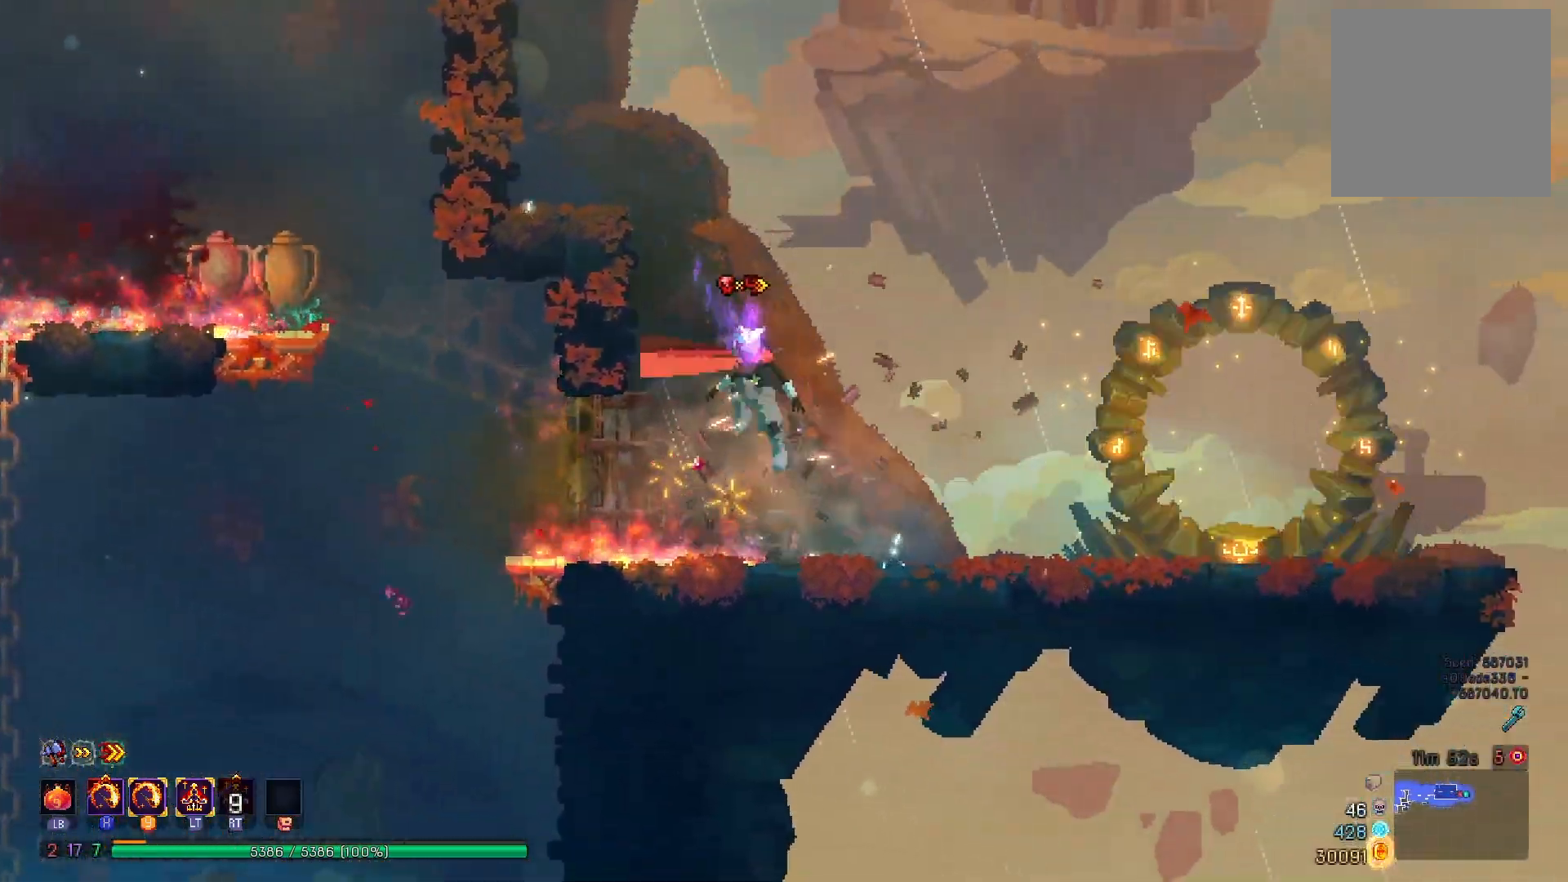
Gameplay with a controller (Xbox layout); each line is a JSON object with the inputs held at the frame after it. "events" lists button and stick changes between this image and that frame as [ms after this image, input, new state], when the widget could be followed in between. Not read: L3 R3 left_stick.
{"buttons": ["A", "DPAD_LEFT"], "right_stick": "center", "events": [[150, "A", "up"], [417, "A", "down"]]}
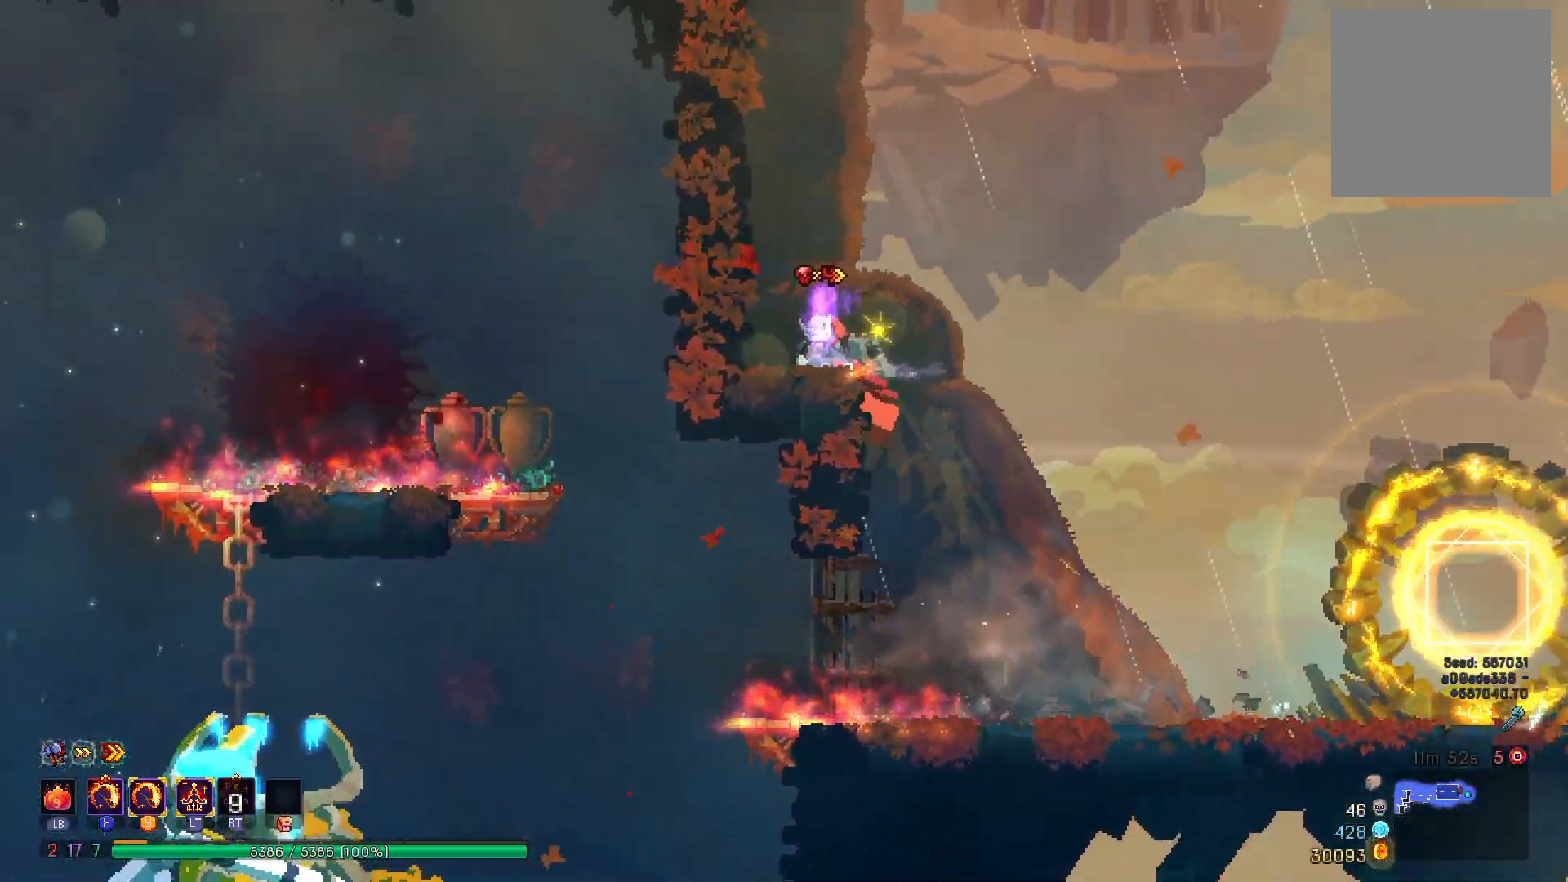
{"buttons": ["X", "DPAD_LEFT"], "right_stick": "center", "events": [[16, "A", "up"], [66, "A", "down"], [200, "A", "up"], [267, "X", "down"]]}
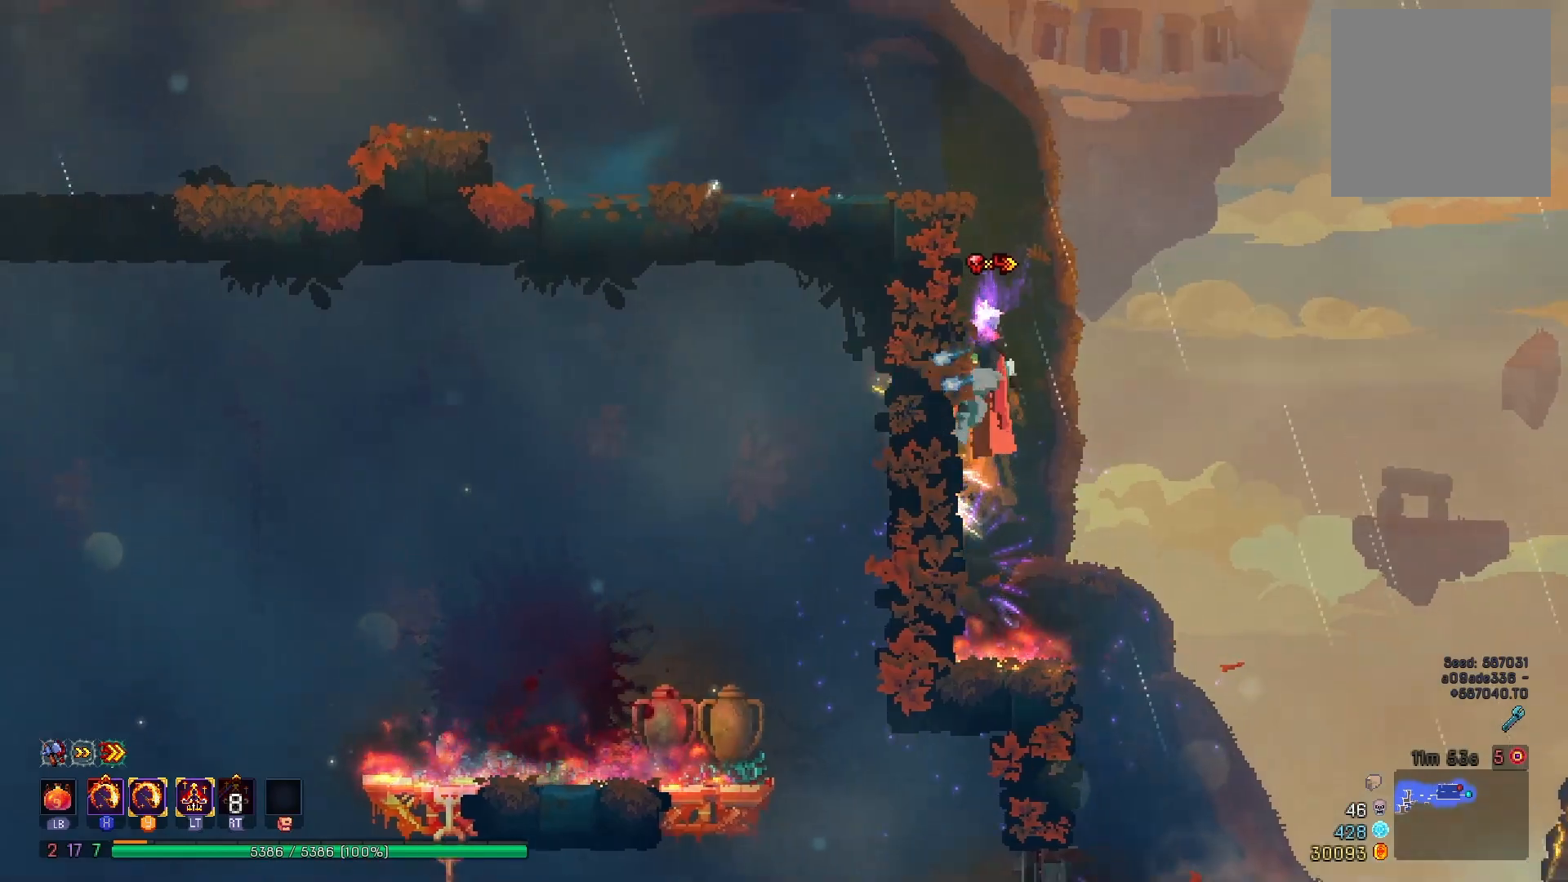
{"buttons": ["DPAD_LEFT"], "right_stick": "center", "events": [[67, "X", "up"], [351, "B", "down"], [484, "B", "up"]]}
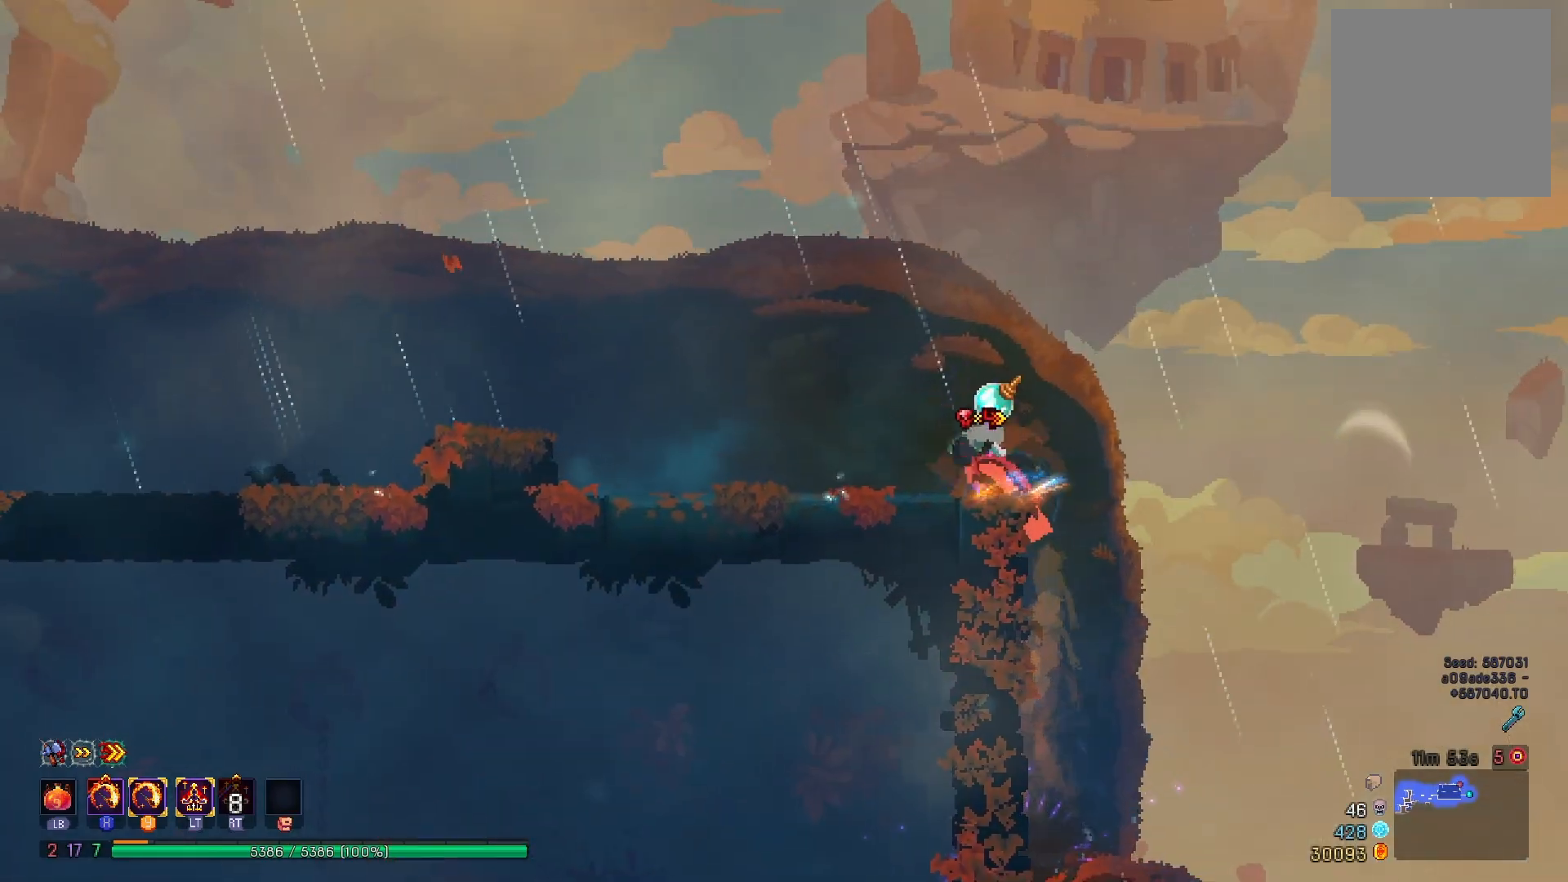
{"buttons": ["DPAD_LEFT"], "right_stick": "center", "events": [[283, "A", "down"], [383, "A", "up"]]}
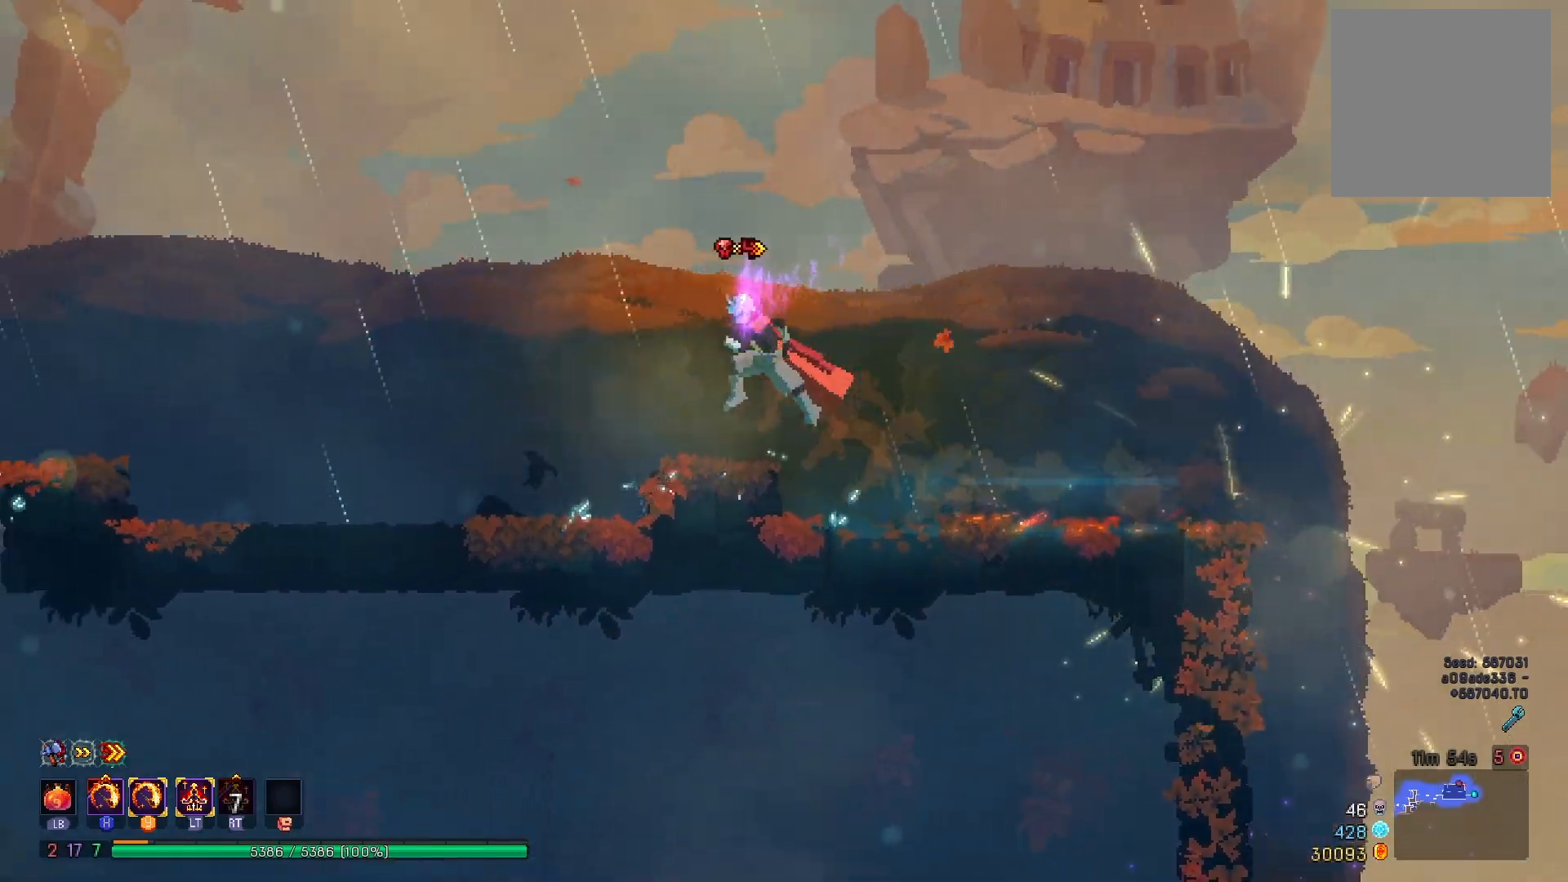
{"buttons": ["DPAD_RIGHT"], "right_stick": "center", "events": [[17, "A", "down"], [117, "A", "up"], [317, "DPAD_LEFT", "up"], [317, "X", "down"], [334, "Y", "down"], [384, "X", "up"], [417, "Y", "up"], [467, "DPAD_RIGHT", "down"]]}
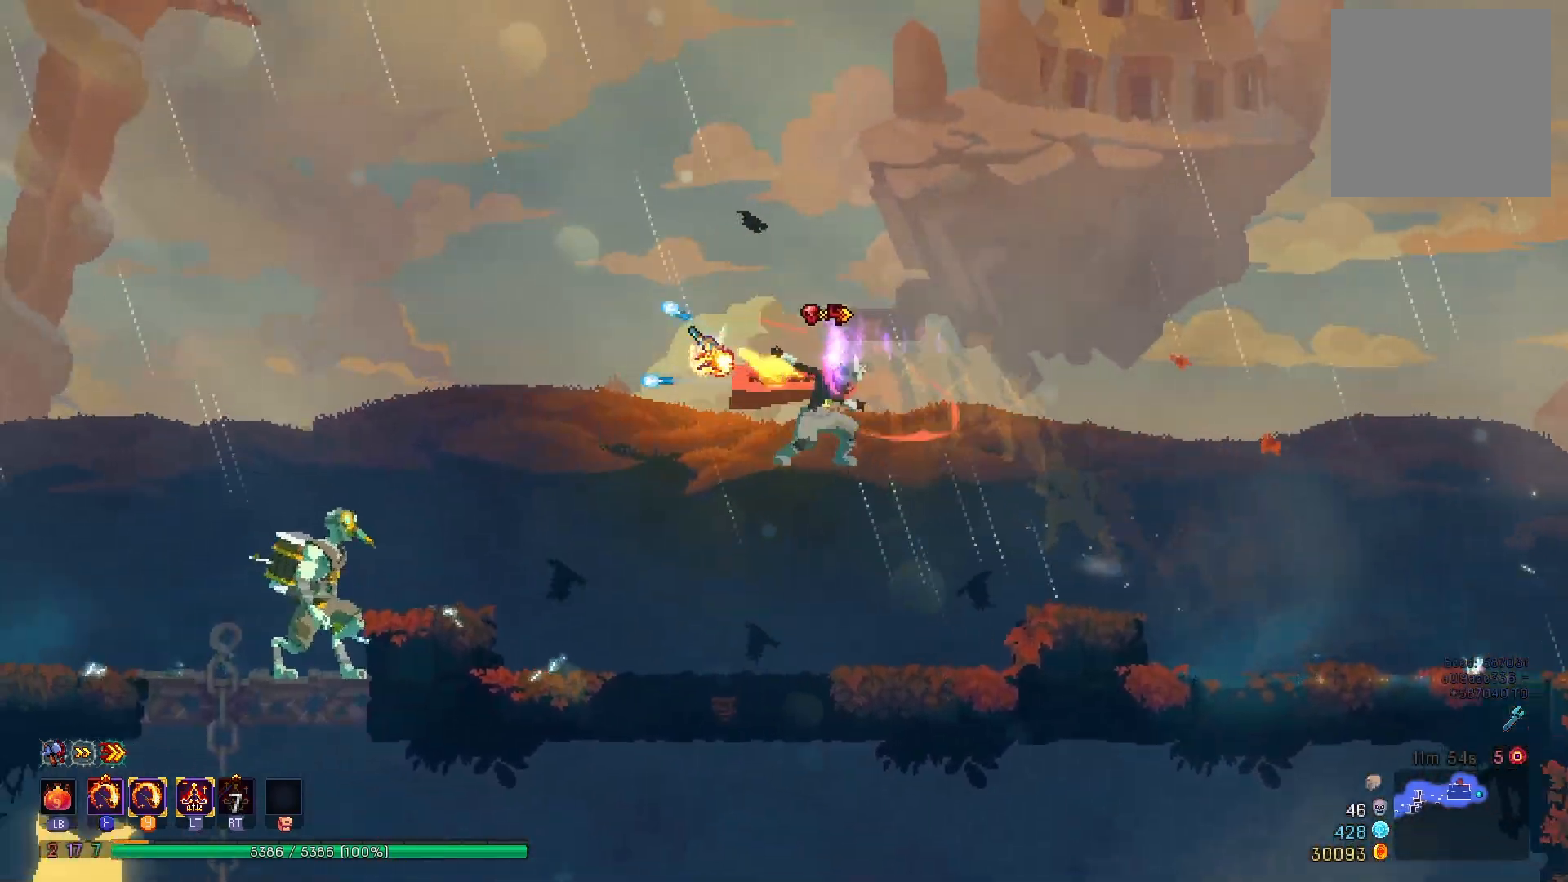
{"buttons": ["DPAD_RIGHT"], "right_stick": "center", "events": [[83, "B", "down"], [183, "B", "up"]]}
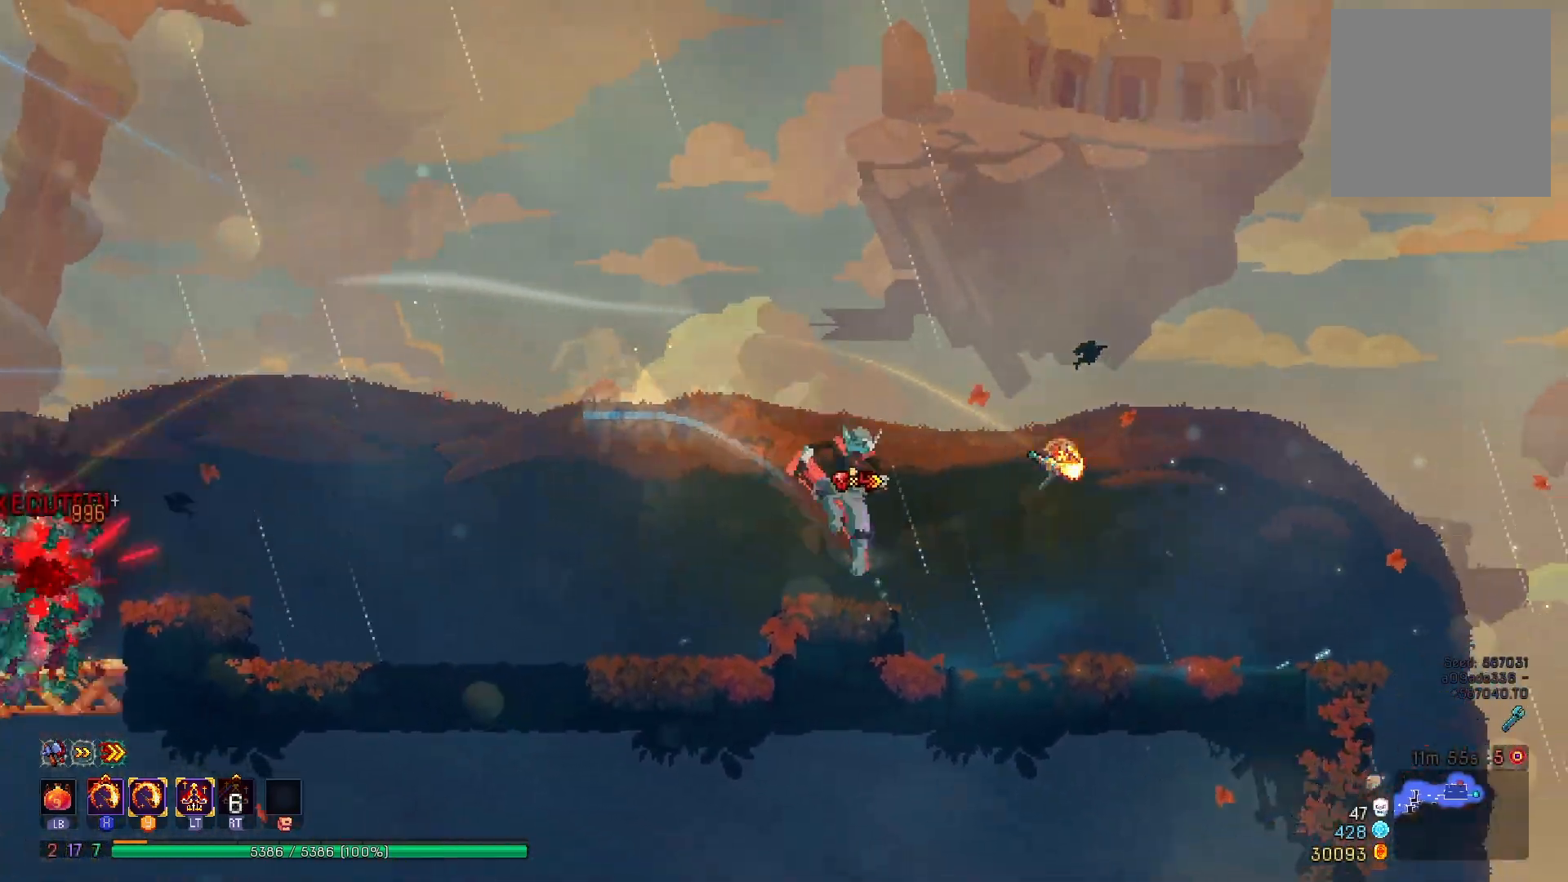
{"buttons": ["A", "DPAD_RIGHT"], "right_stick": "center", "events": [[384, "A", "down"]]}
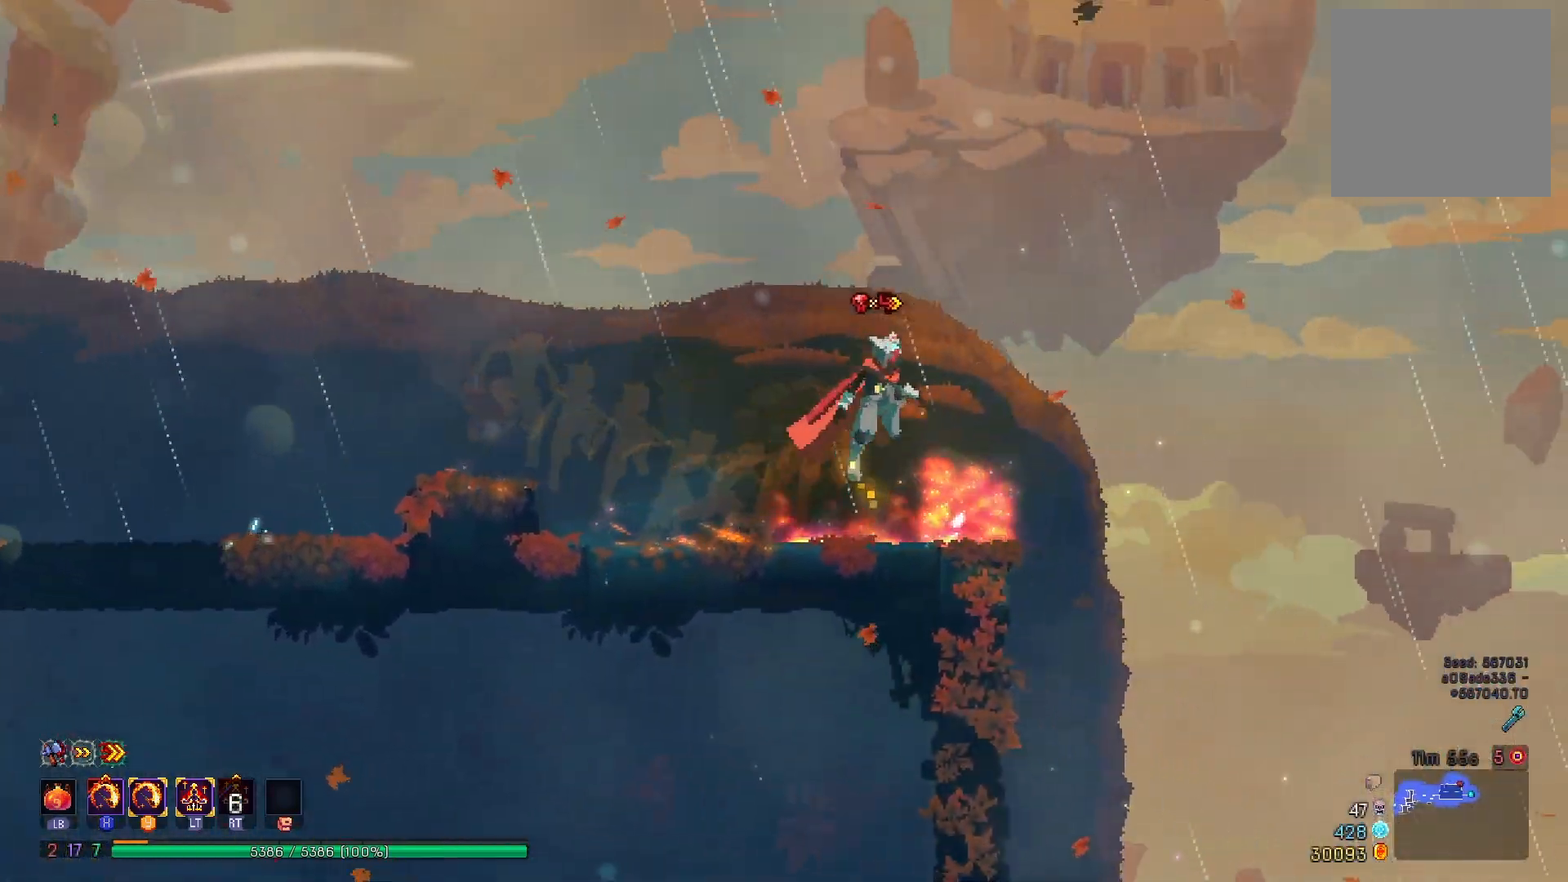
{"buttons": ["DPAD_DOWN", "DPAD_RIGHT"], "right_stick": "center", "events": [[16, "A", "up"], [283, "DPAD_DOWN", "down"]]}
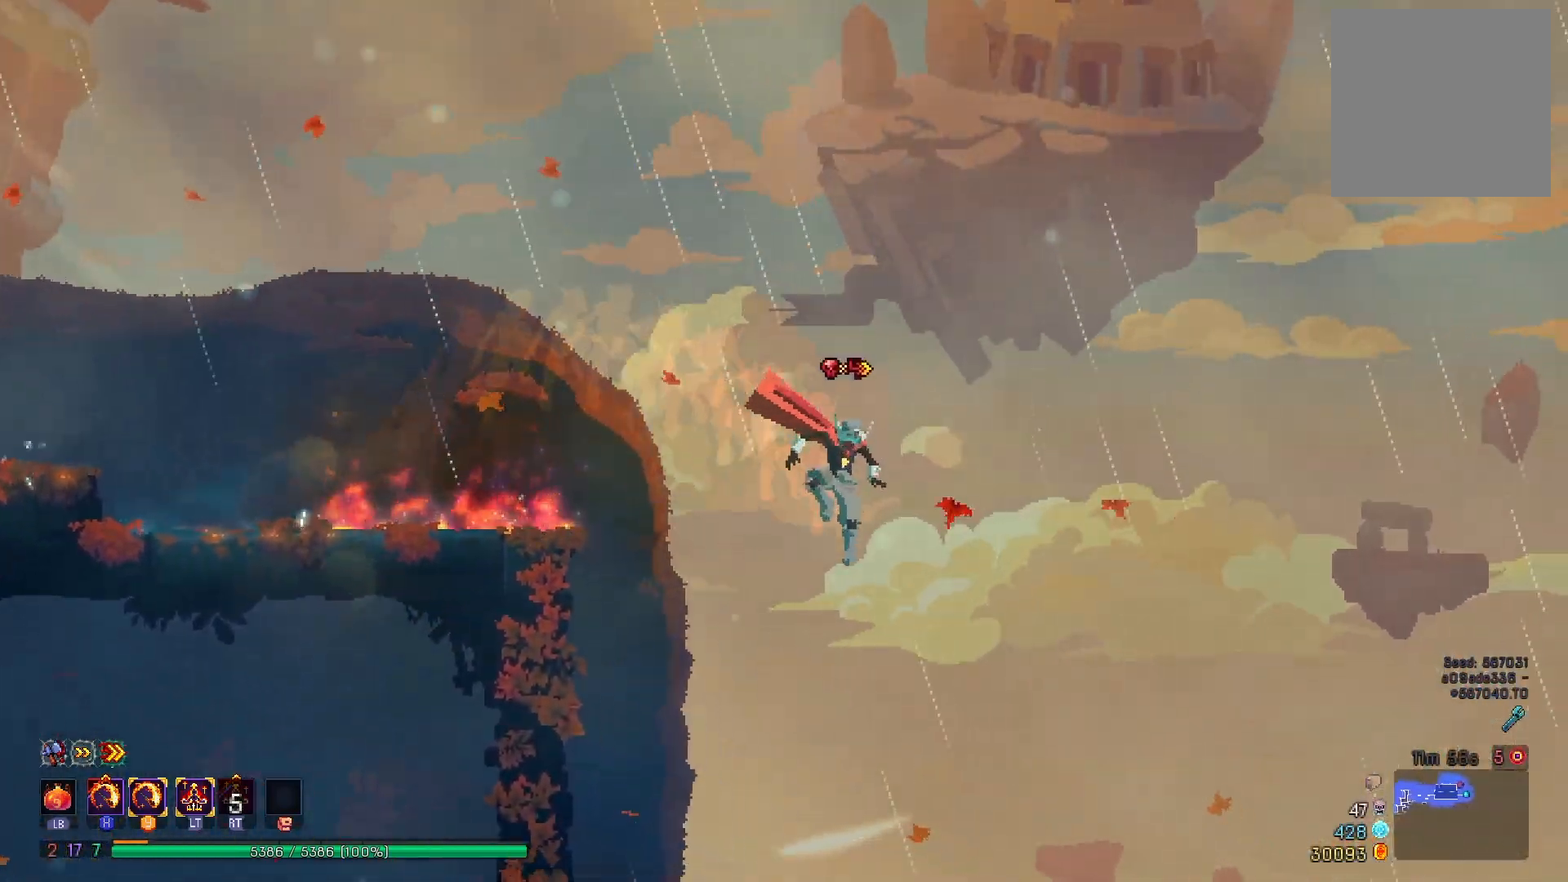
{"buttons": ["DPAD_RIGHT"], "right_stick": "center", "events": [[34, "DPAD_RIGHT", "up"], [50, "A", "down"], [184, "B", "down"], [234, "A", "up"], [334, "DPAD_DOWN", "up"], [351, "B", "up"], [351, "DPAD_RIGHT", "down"]]}
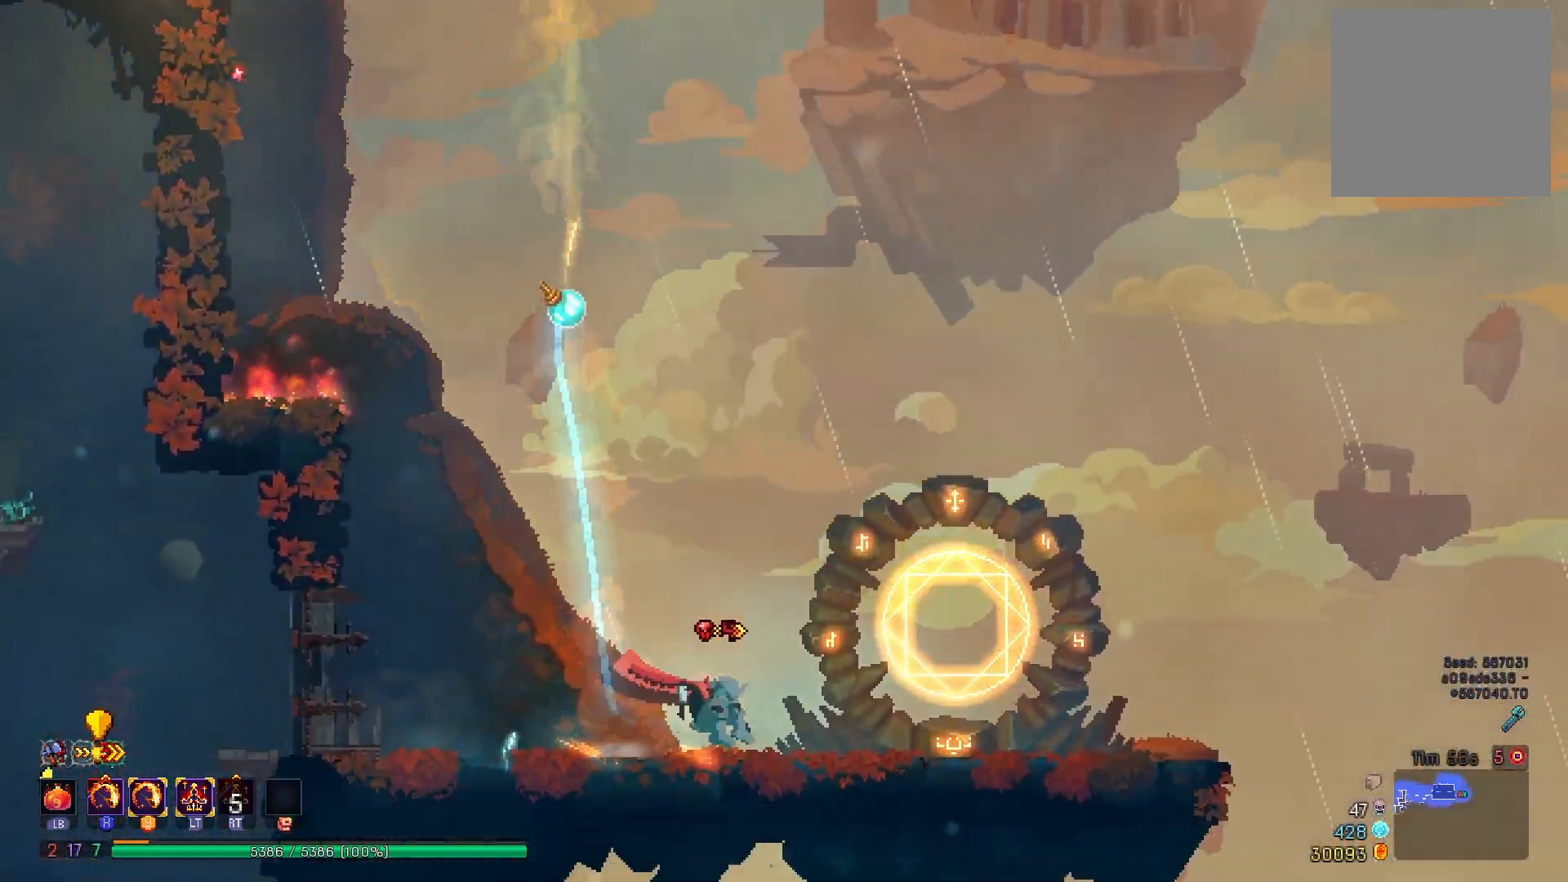
{"buttons": ["DPAD_RIGHT"], "right_stick": "center", "events": []}
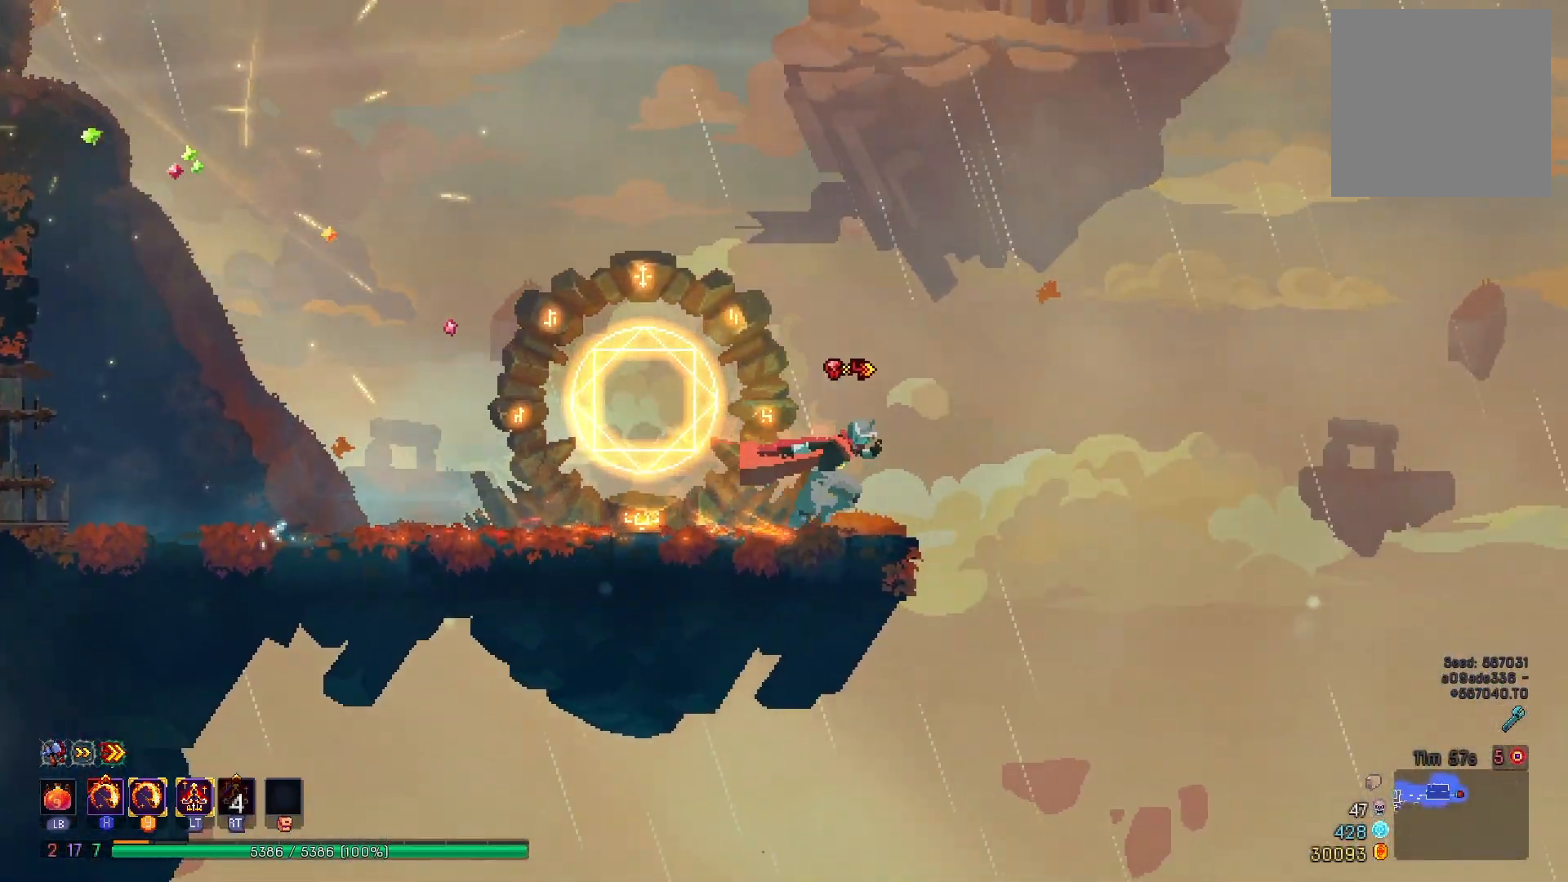
{"buttons": ["DPAD_LEFT"], "right_stick": "center", "events": [[117, "A", "down"], [150, "DPAD_RIGHT", "up"], [217, "DPAD_LEFT", "down"], [234, "A", "up"]]}
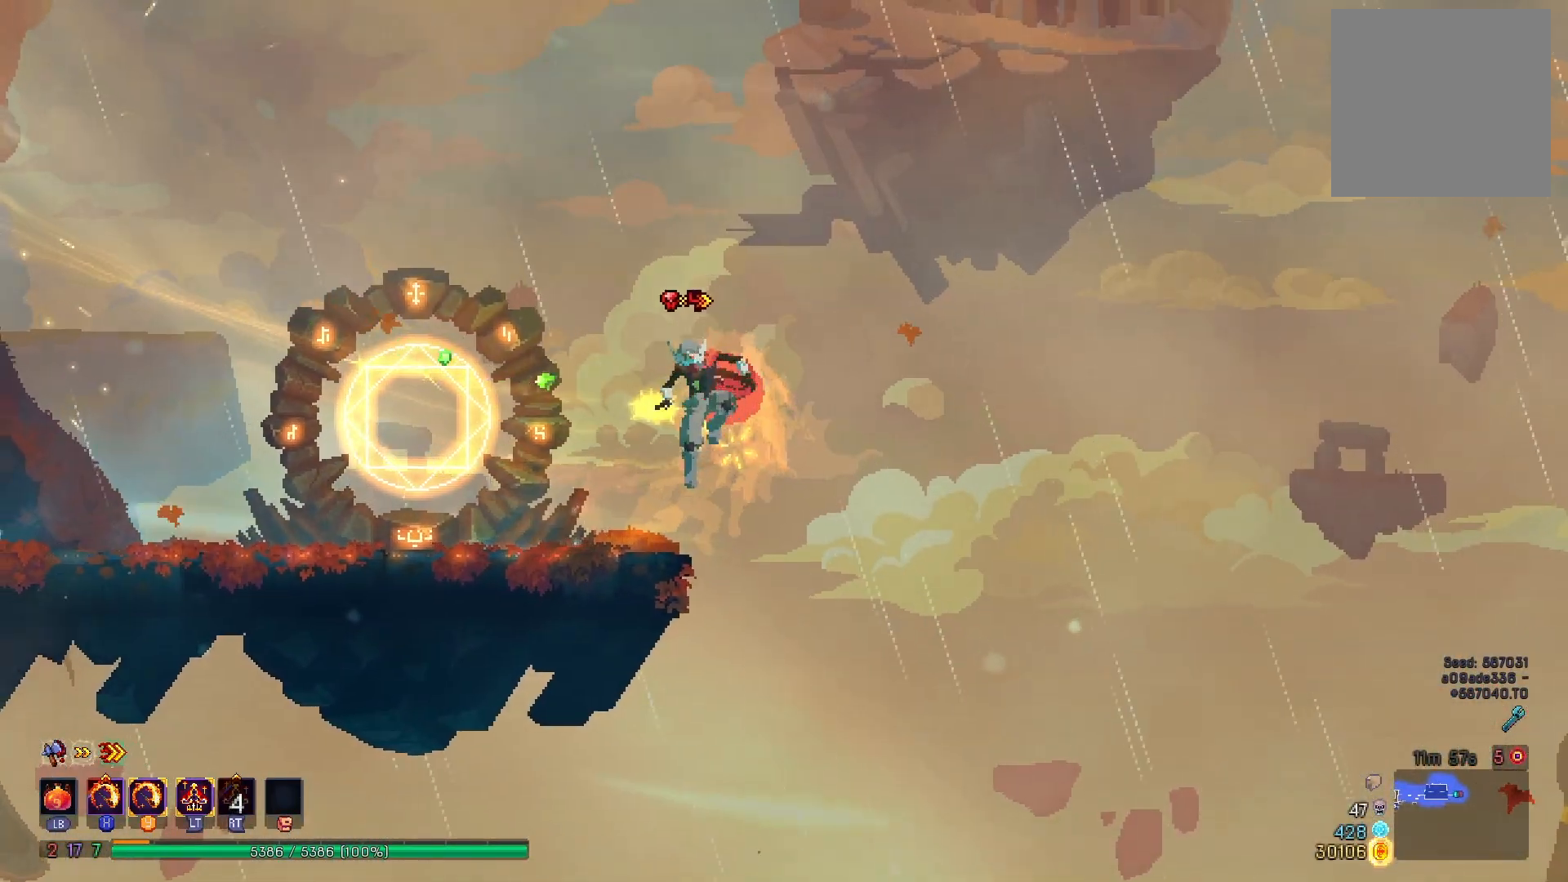
{"buttons": [], "right_stick": "center", "events": [[267, "R1", "down"], [383, "R1", "up"], [417, "DPAD_LEFT", "up"]]}
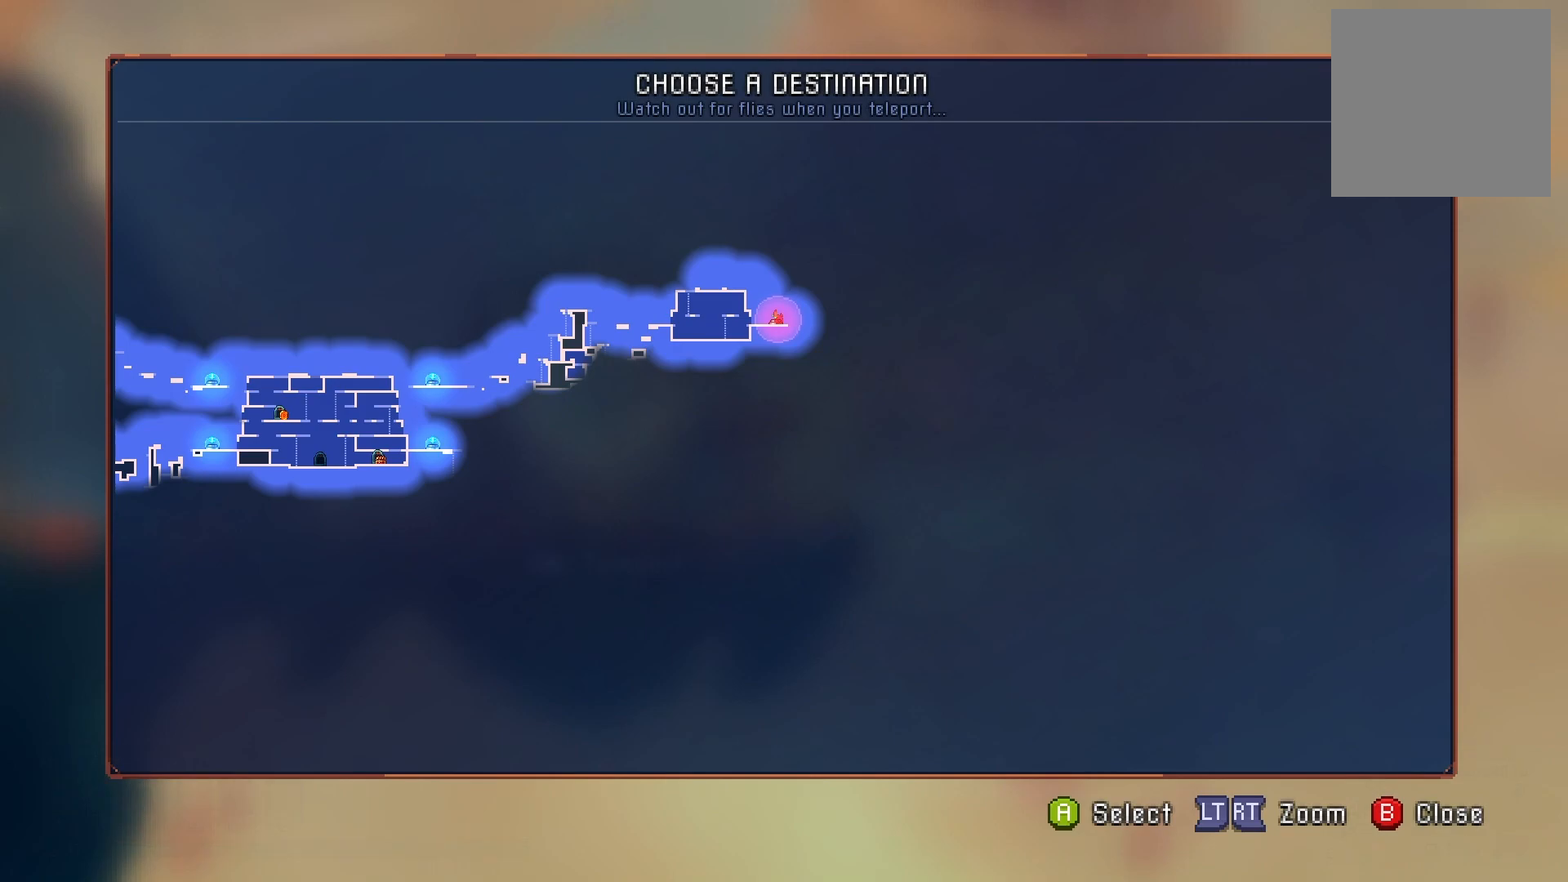
{"buttons": [], "right_stick": "center", "events": [[50, "DPAD_DOWN", "down"], [234, "DPAD_DOWN", "up"]]}
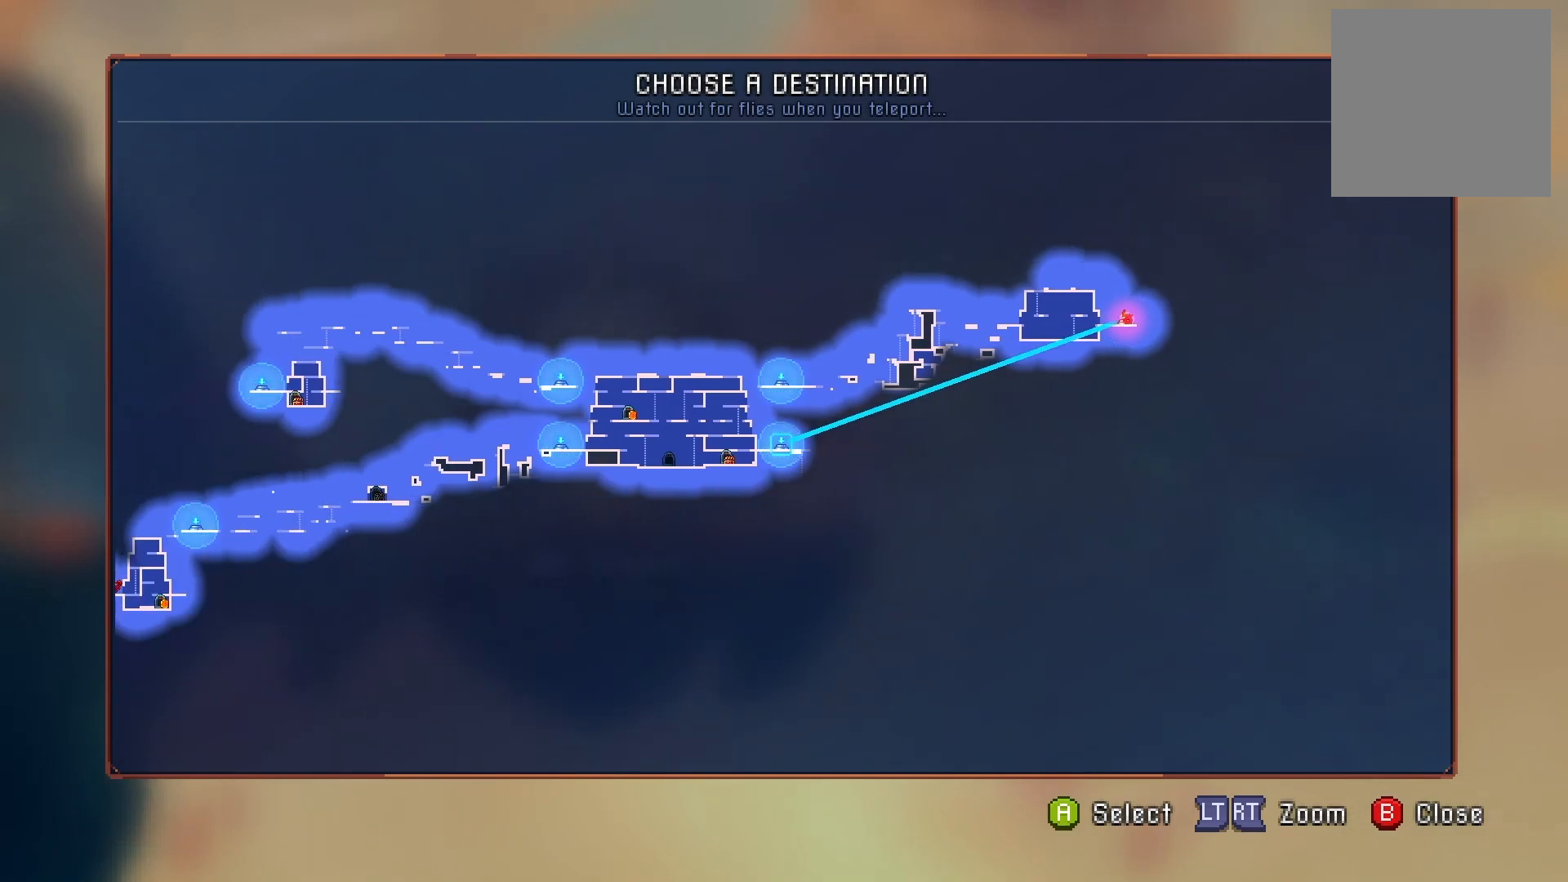
{"buttons": [], "right_stick": "center", "events": [[33, "right_stick", "left"], [383, "right_stick", "center"]]}
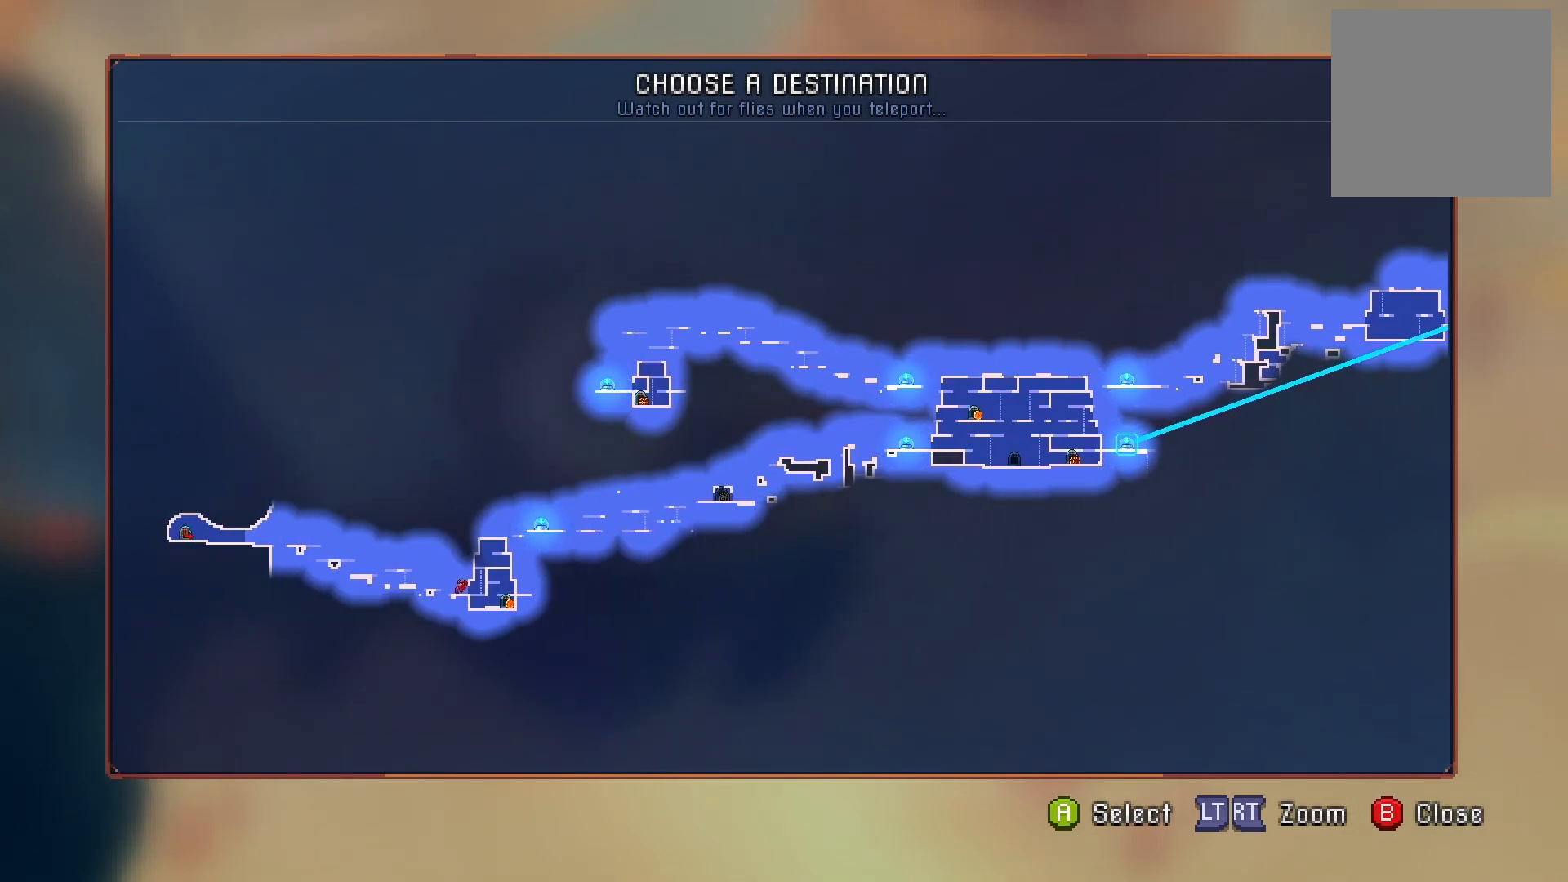
{"buttons": [], "right_stick": "center", "events": [[50, "A", "down"], [150, "A", "up"]]}
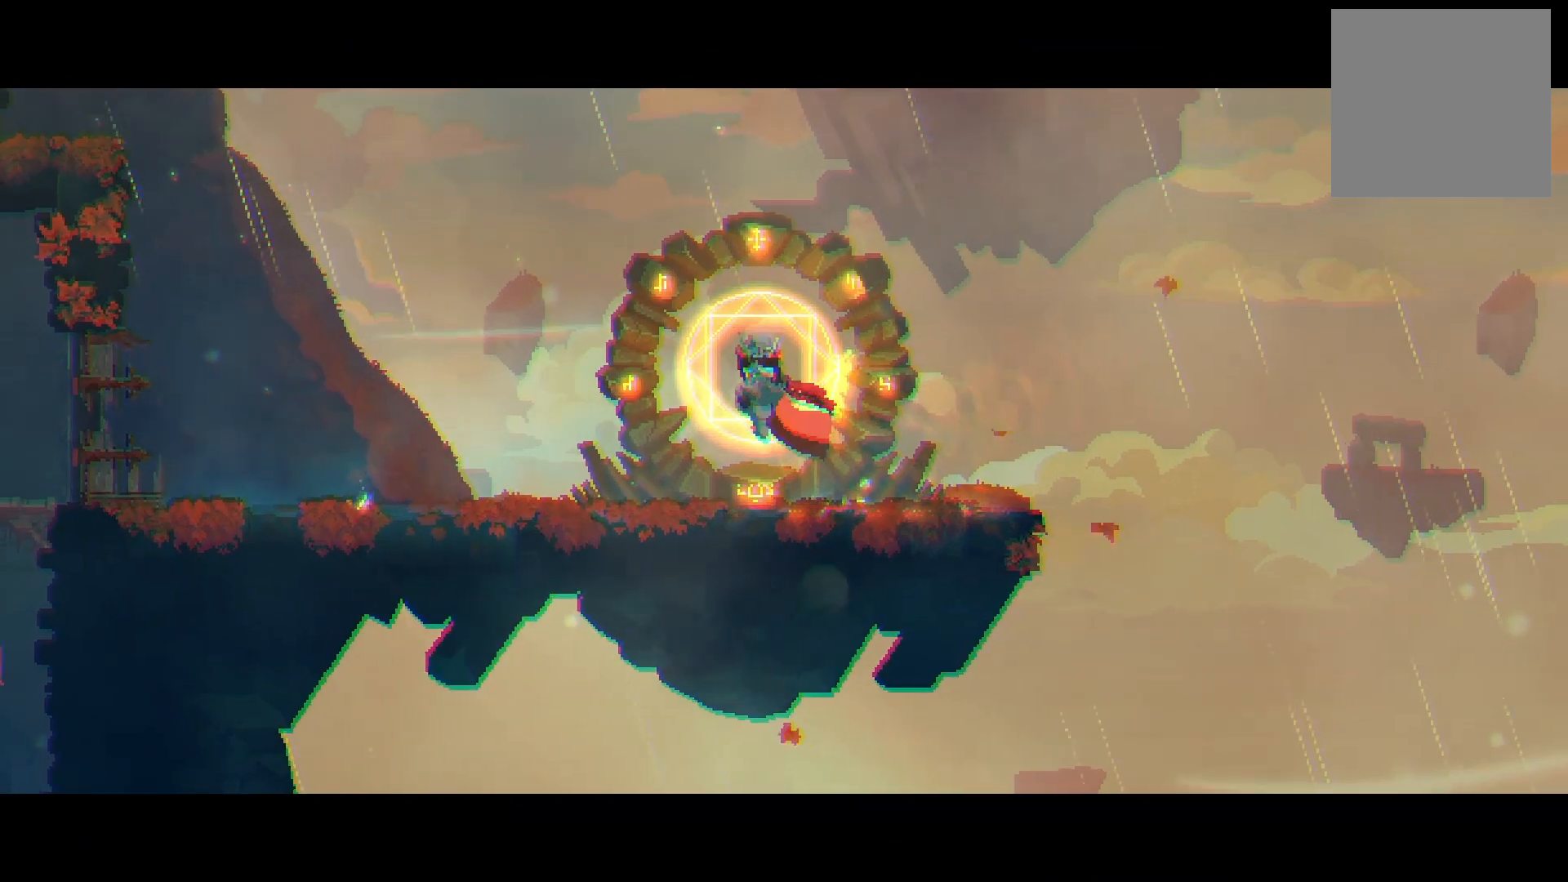
{"buttons": [], "right_stick": "center", "events": []}
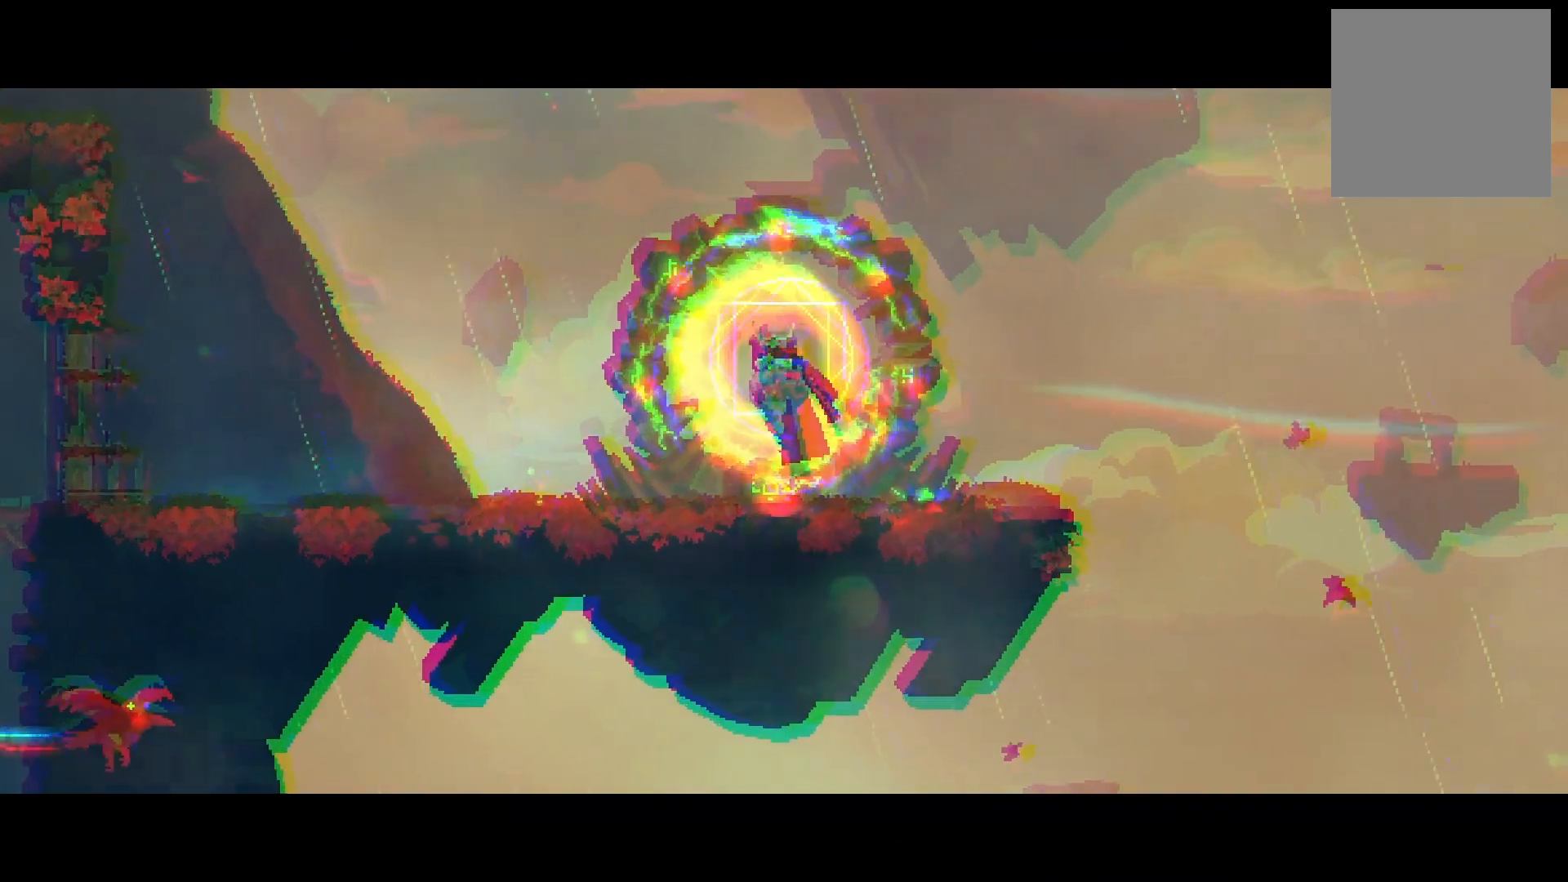
{"buttons": [], "right_stick": "center", "events": []}
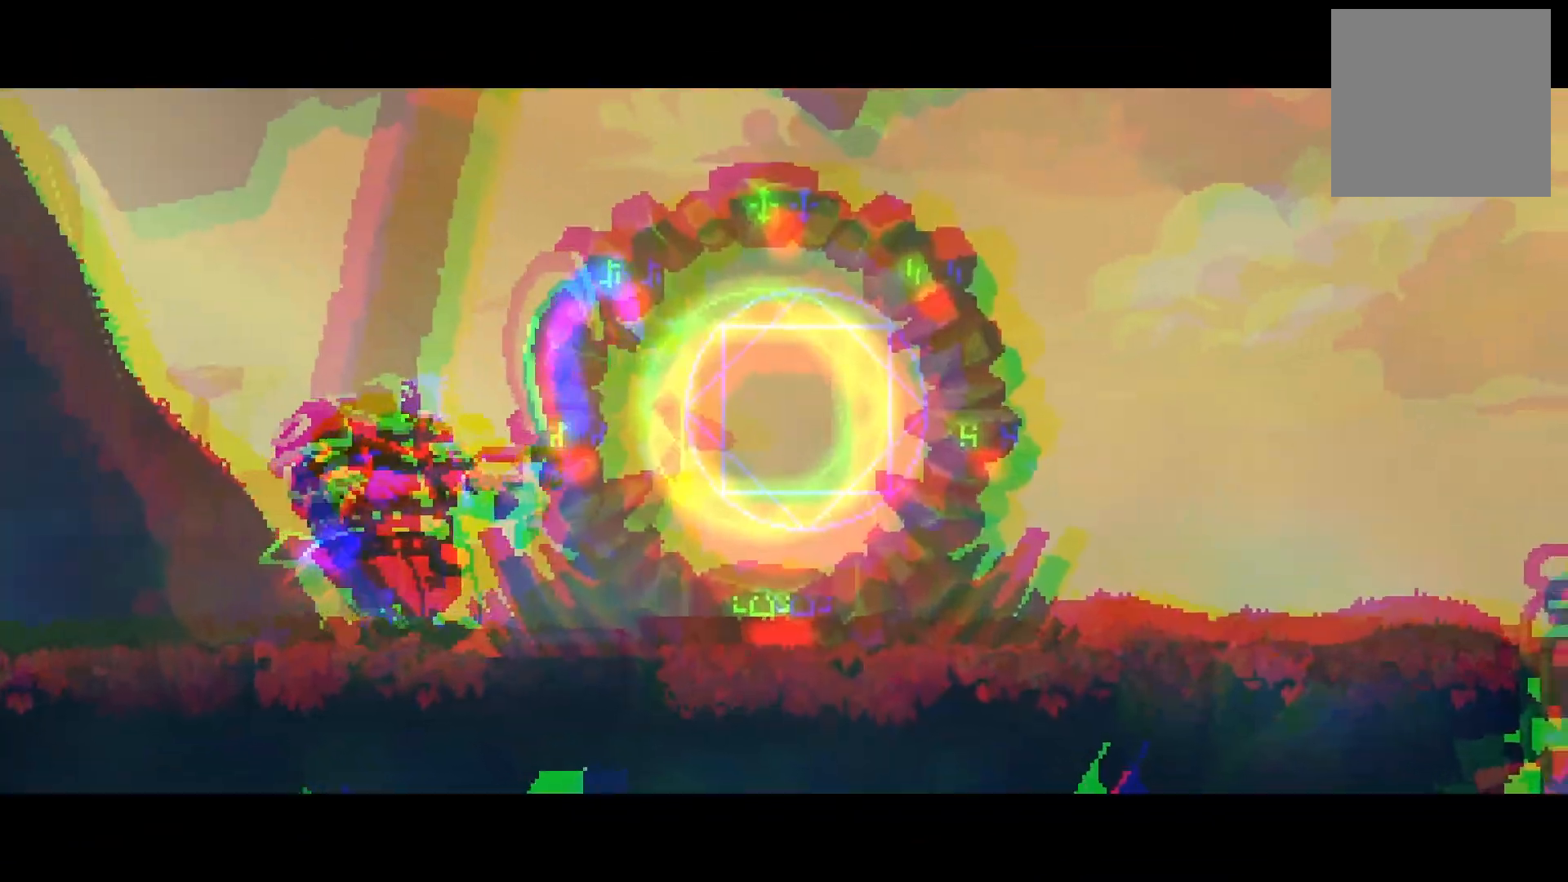
{"buttons": [], "right_stick": "center", "events": []}
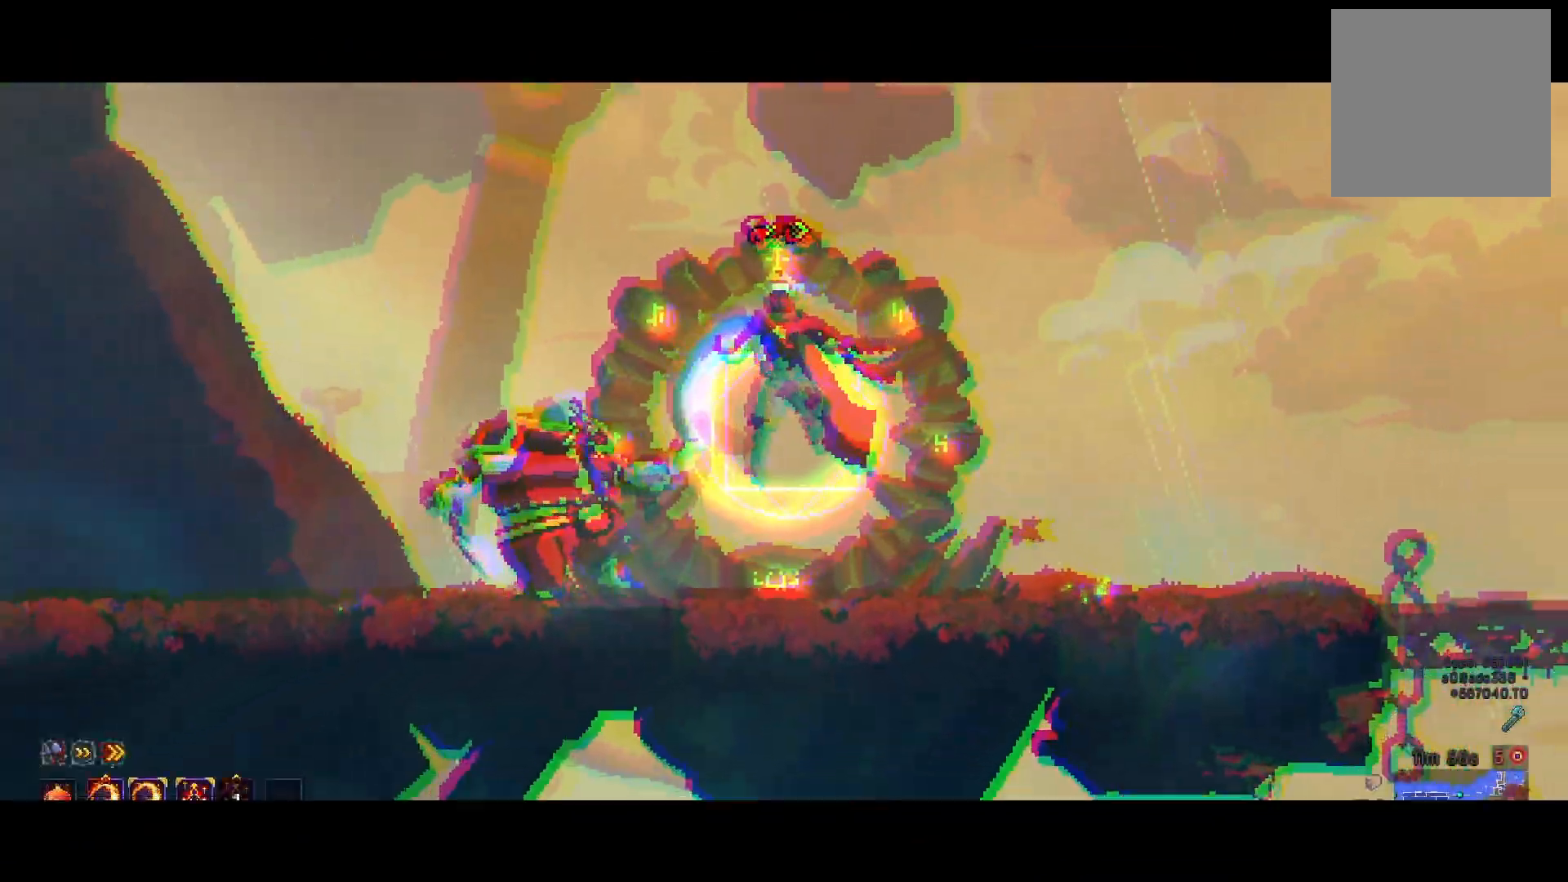
{"buttons": ["X", "Y", "DPAD_LEFT"], "right_stick": "center", "events": [[84, "DPAD_LEFT", "down"], [150, "R2", "down"], [284, "X", "down"], [284, "Y", "down"], [484, "R2", "up"]]}
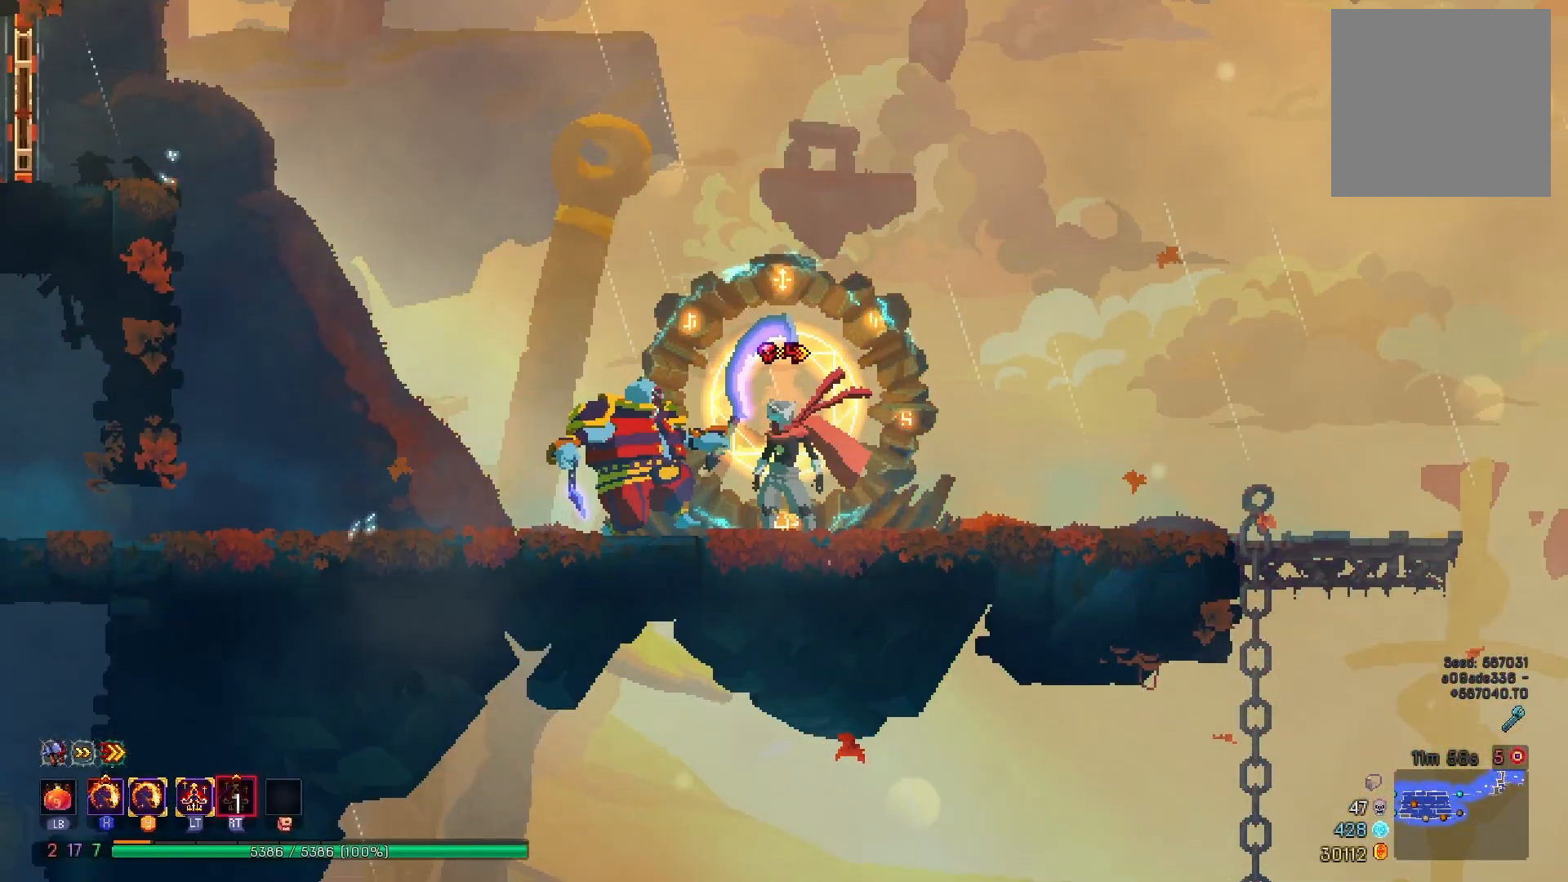
{"buttons": ["B", "DPAD_RIGHT"], "right_stick": "center", "events": [[317, "DPAD_LEFT", "up"], [400, "X", "up"], [417, "Y", "up"], [434, "DPAD_RIGHT", "down"], [501, "B", "down"]]}
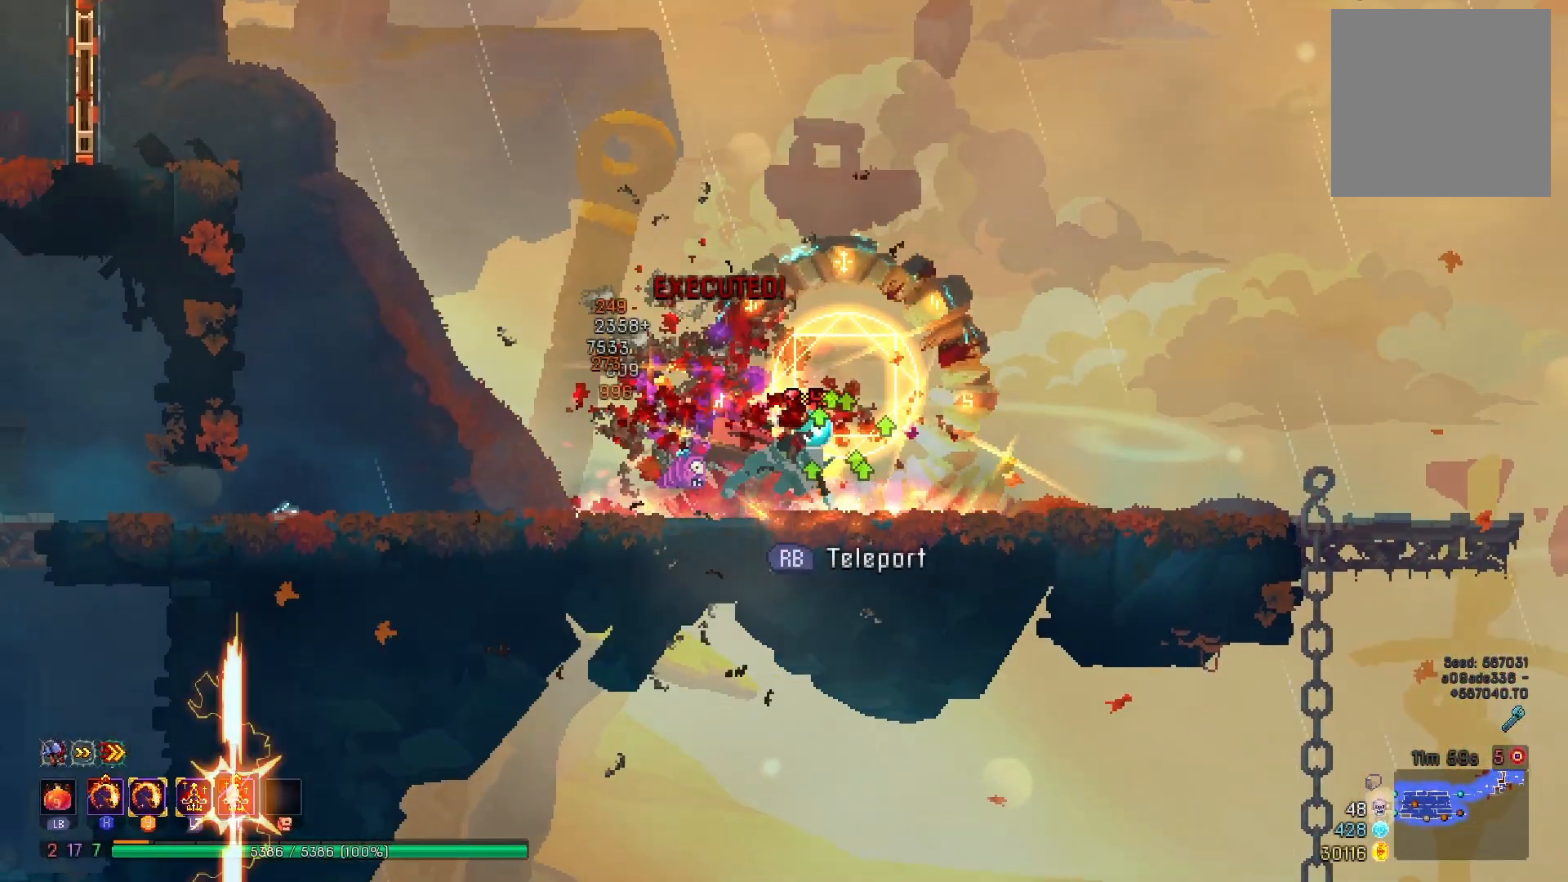
{"buttons": ["DPAD_RIGHT"], "right_stick": "down-left", "events": [[116, "B", "up"], [200, "right_stick", "down-left"]]}
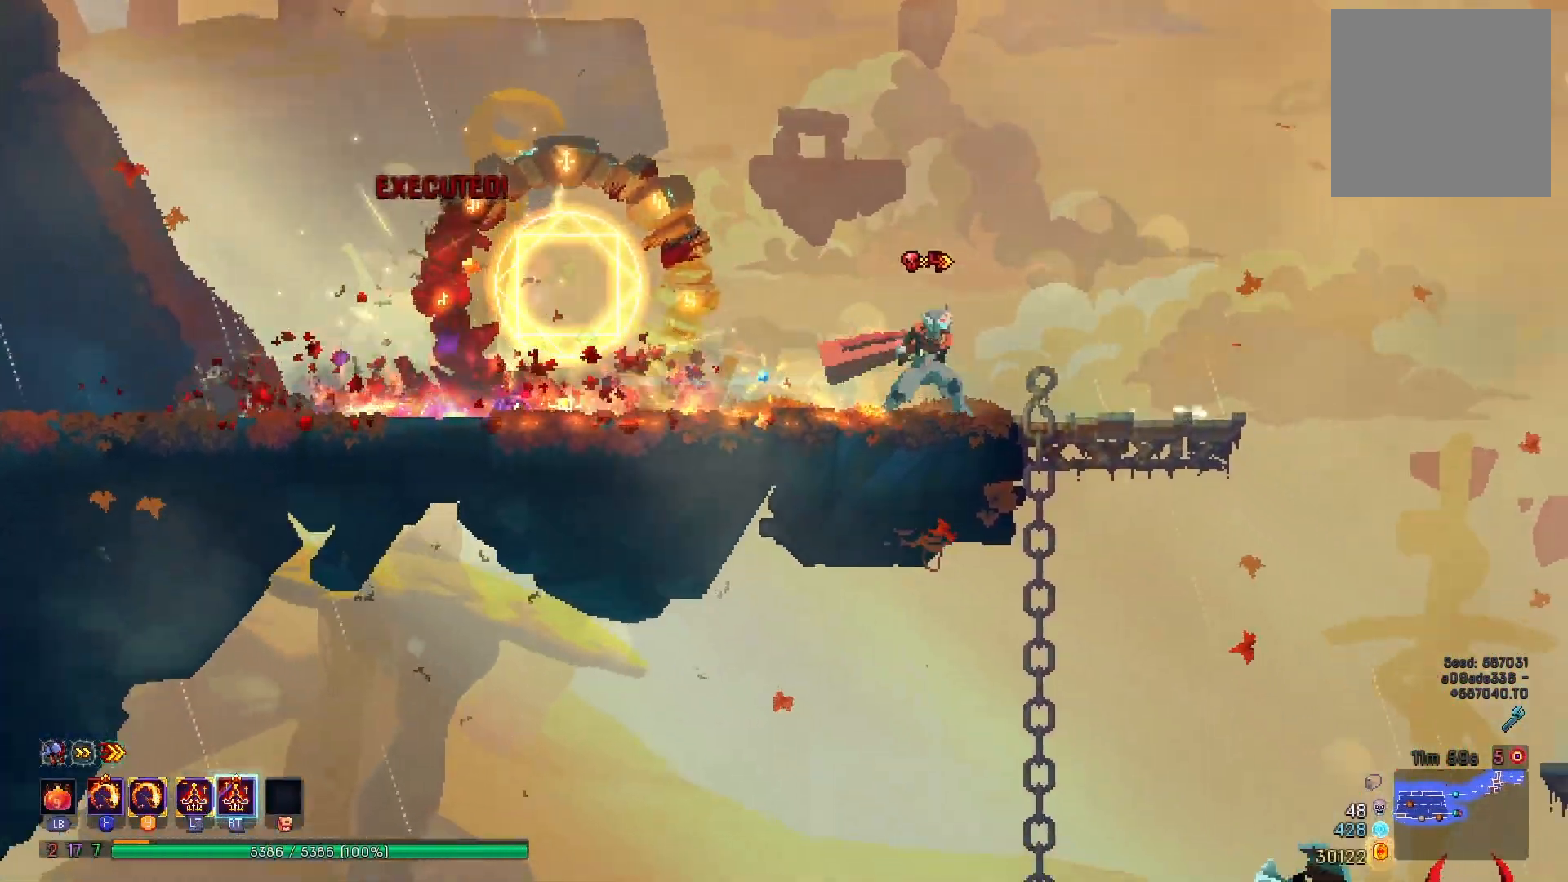
{"buttons": [], "right_stick": "center", "events": [[67, "DPAD_RIGHT", "up"], [83, "DPAD_DOWN", "down"], [150, "right_stick", "center"], [501, "DPAD_DOWN", "up"]]}
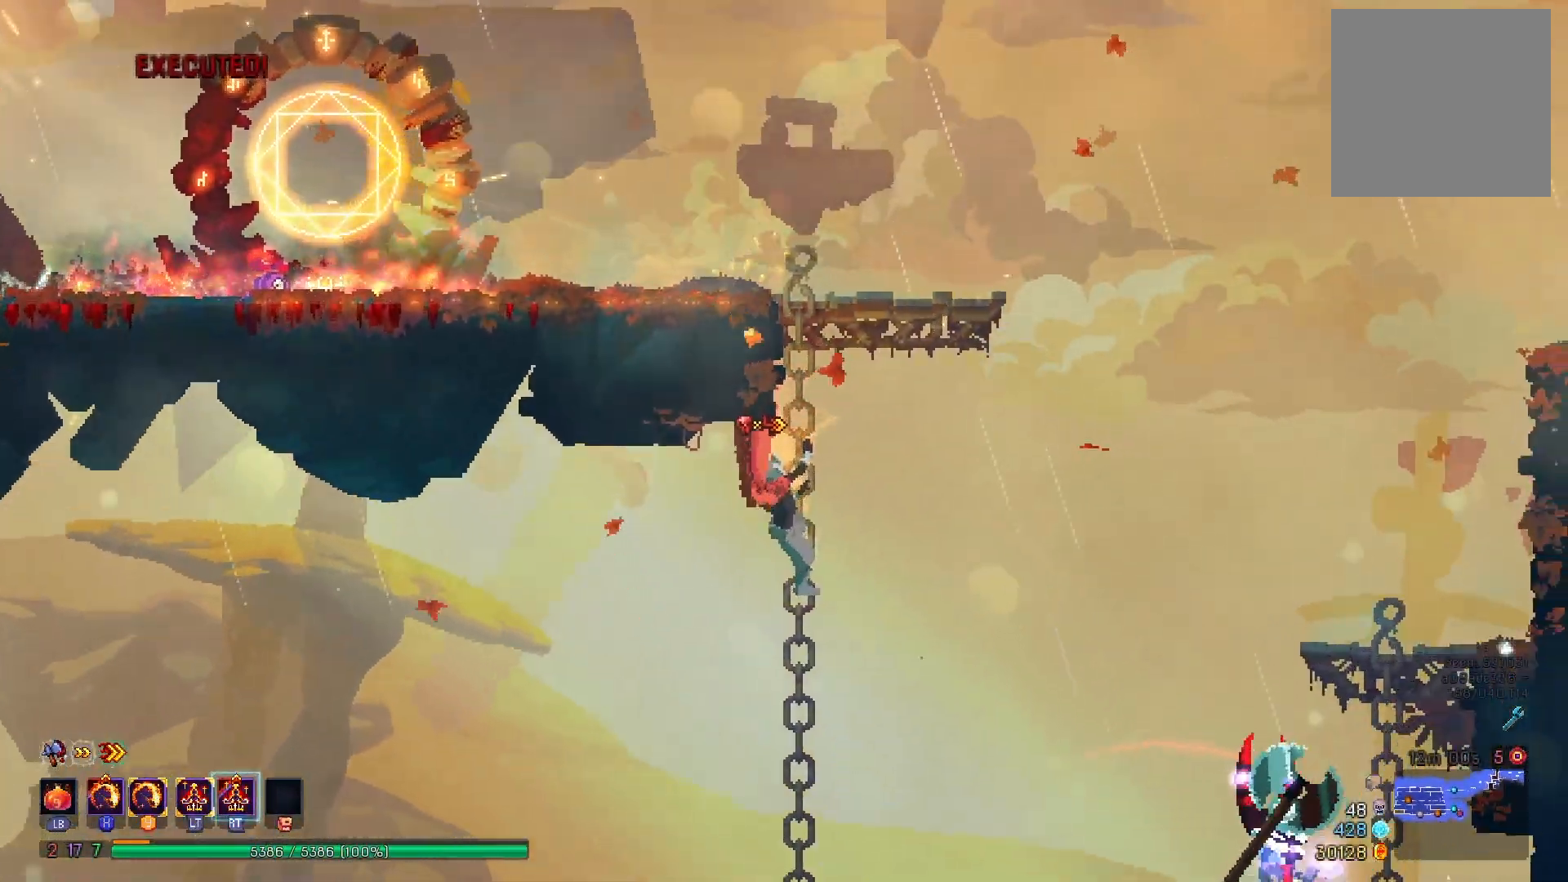
{"buttons": ["DPAD_RIGHT"], "right_stick": "center", "events": [[333, "DPAD_RIGHT", "down"], [400, "A", "down"], [483, "A", "up"]]}
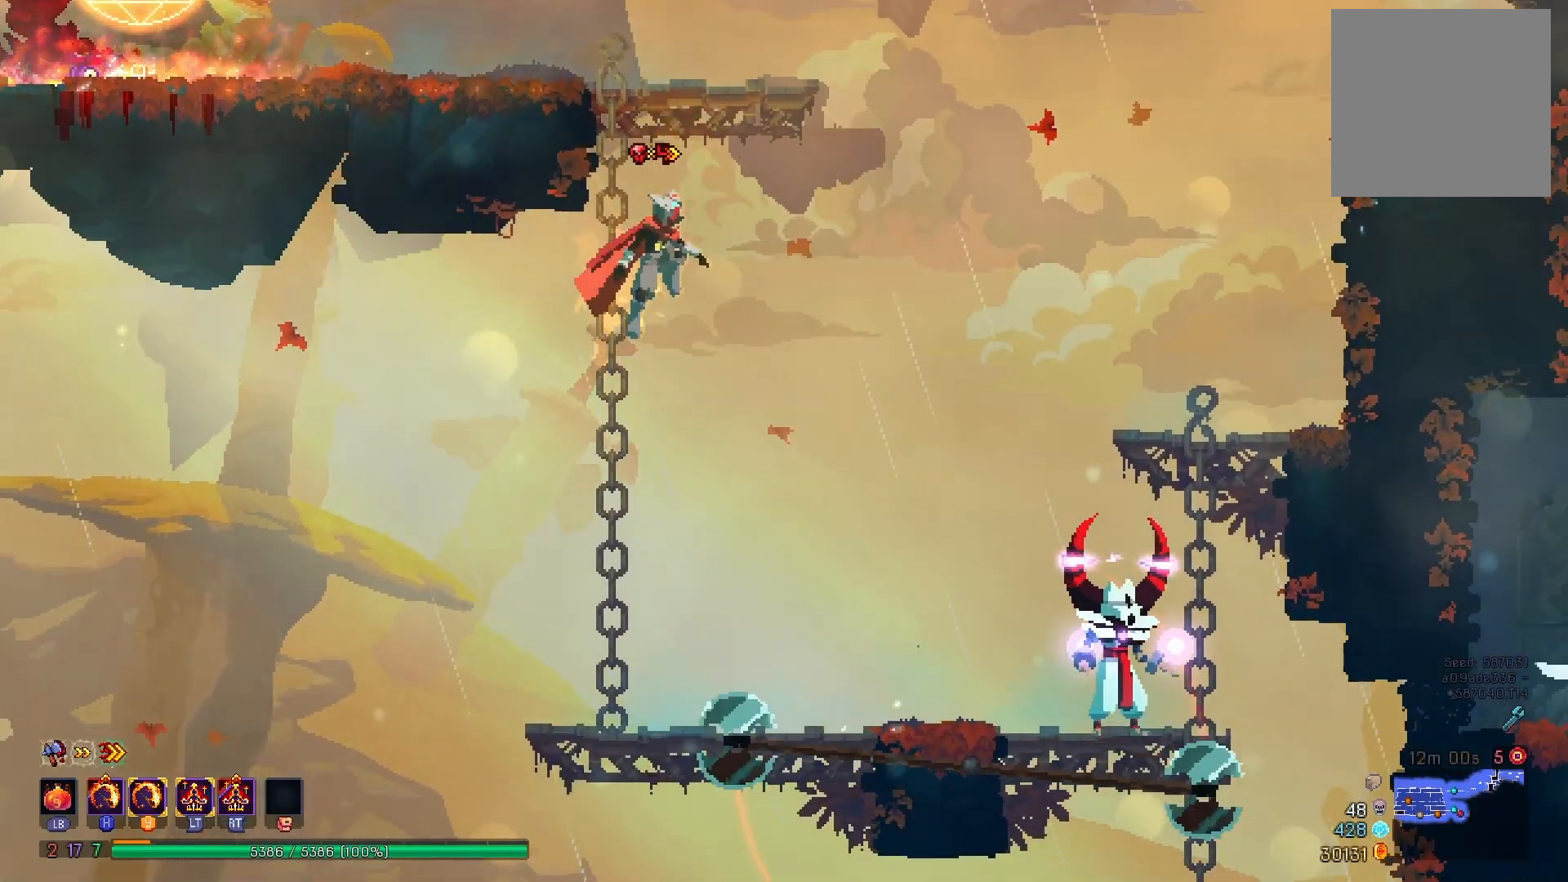
{"buttons": ["A", "DPAD_RIGHT"], "right_stick": "center", "events": [[350, "A", "down"]]}
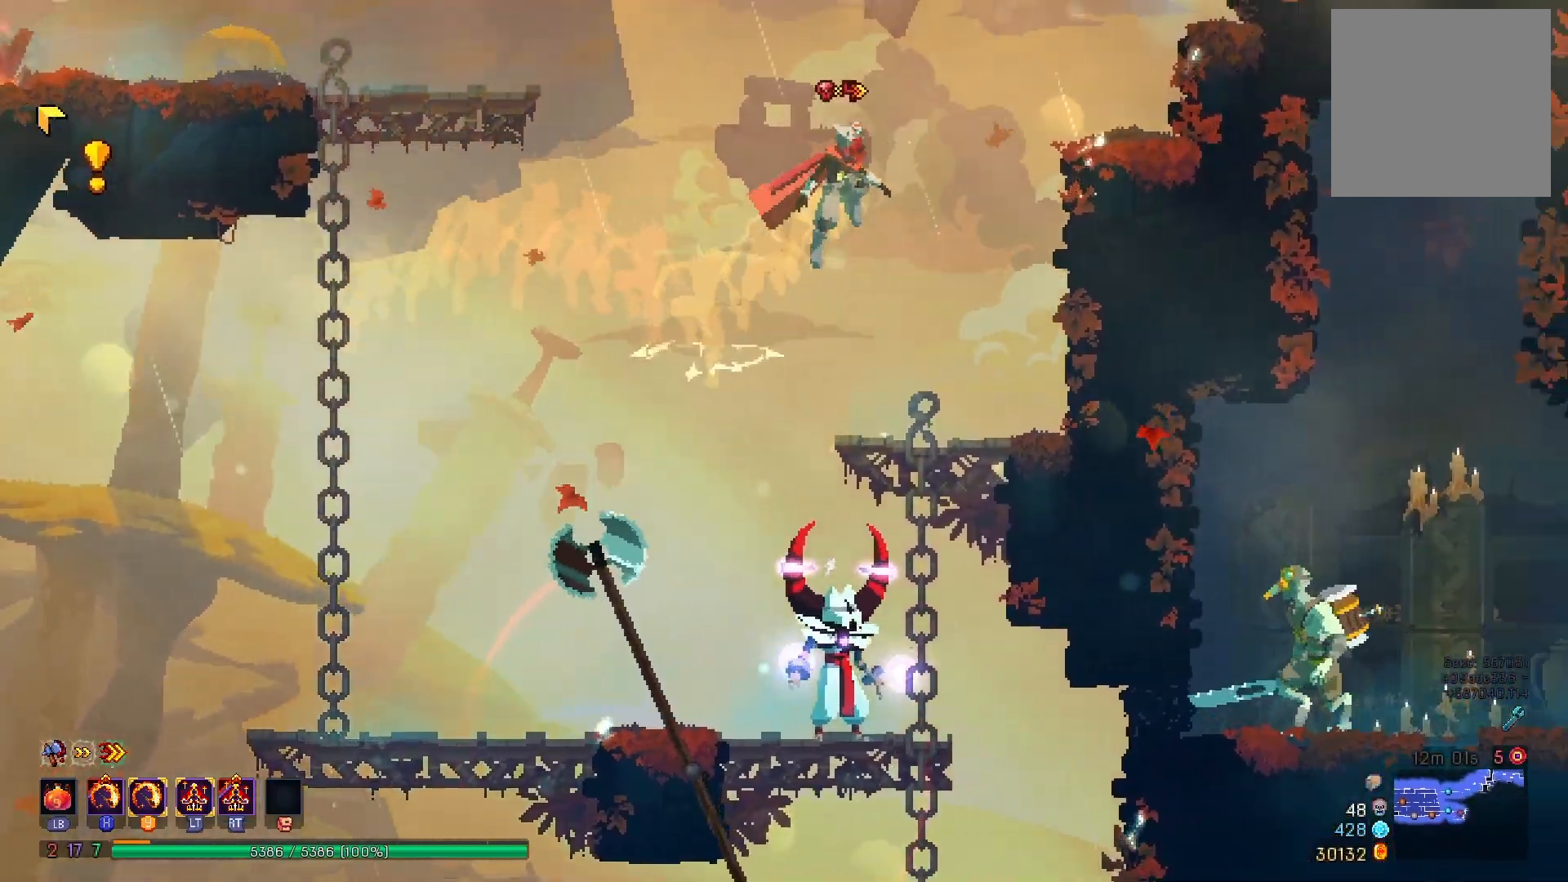
{"buttons": ["A", "DPAD_RIGHT"], "right_stick": "center", "events": [[16, "A", "up"], [100, "A", "down"], [250, "A", "up"], [450, "A", "down"]]}
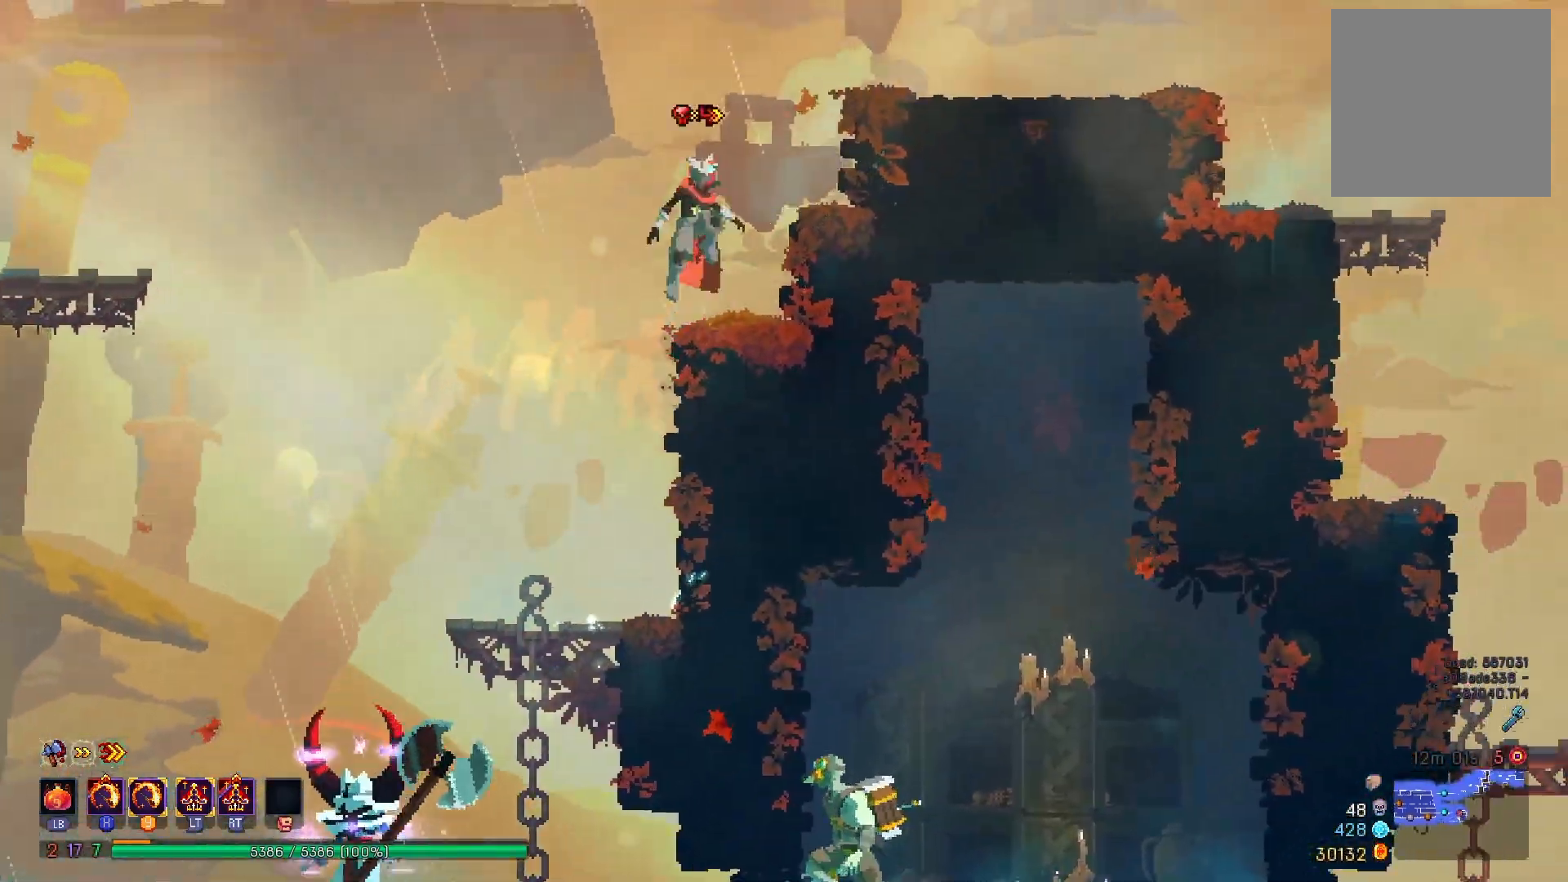
{"buttons": ["DPAD_RIGHT"], "right_stick": "center", "events": [[50, "A", "up"], [117, "A", "down"], [250, "A", "up"], [367, "B", "down"], [467, "B", "up"]]}
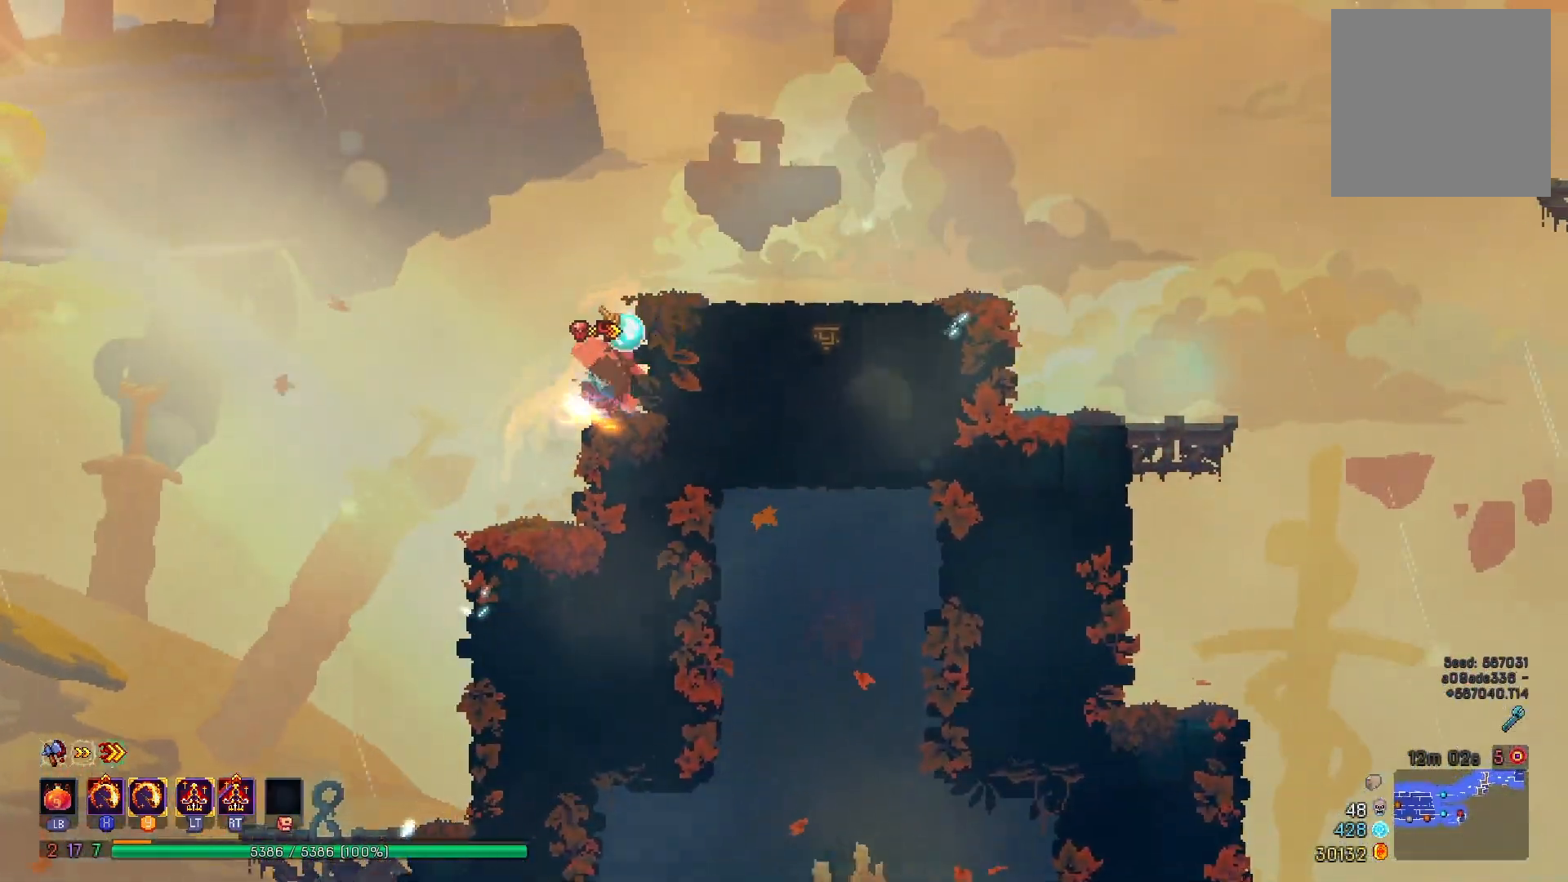
{"buttons": ["DPAD_RIGHT"], "right_stick": "center", "events": [[133, "right_stick", "down"], [317, "right_stick", "center"], [333, "A", "down"], [433, "A", "up"]]}
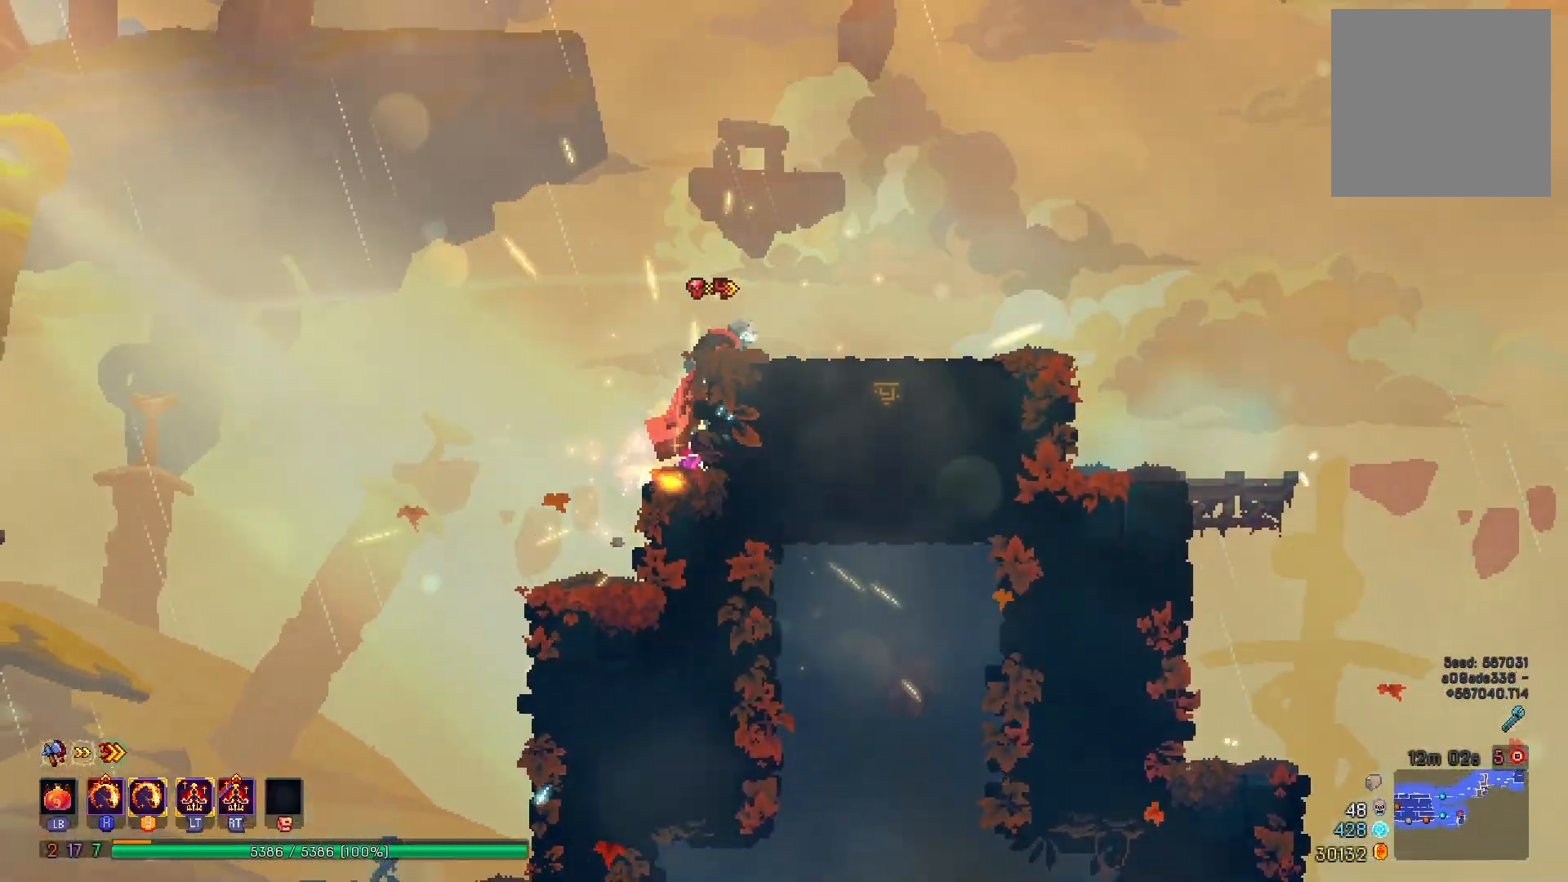
{"buttons": ["DPAD_RIGHT"], "right_stick": "center", "events": [[217, "B", "down"], [334, "B", "up"]]}
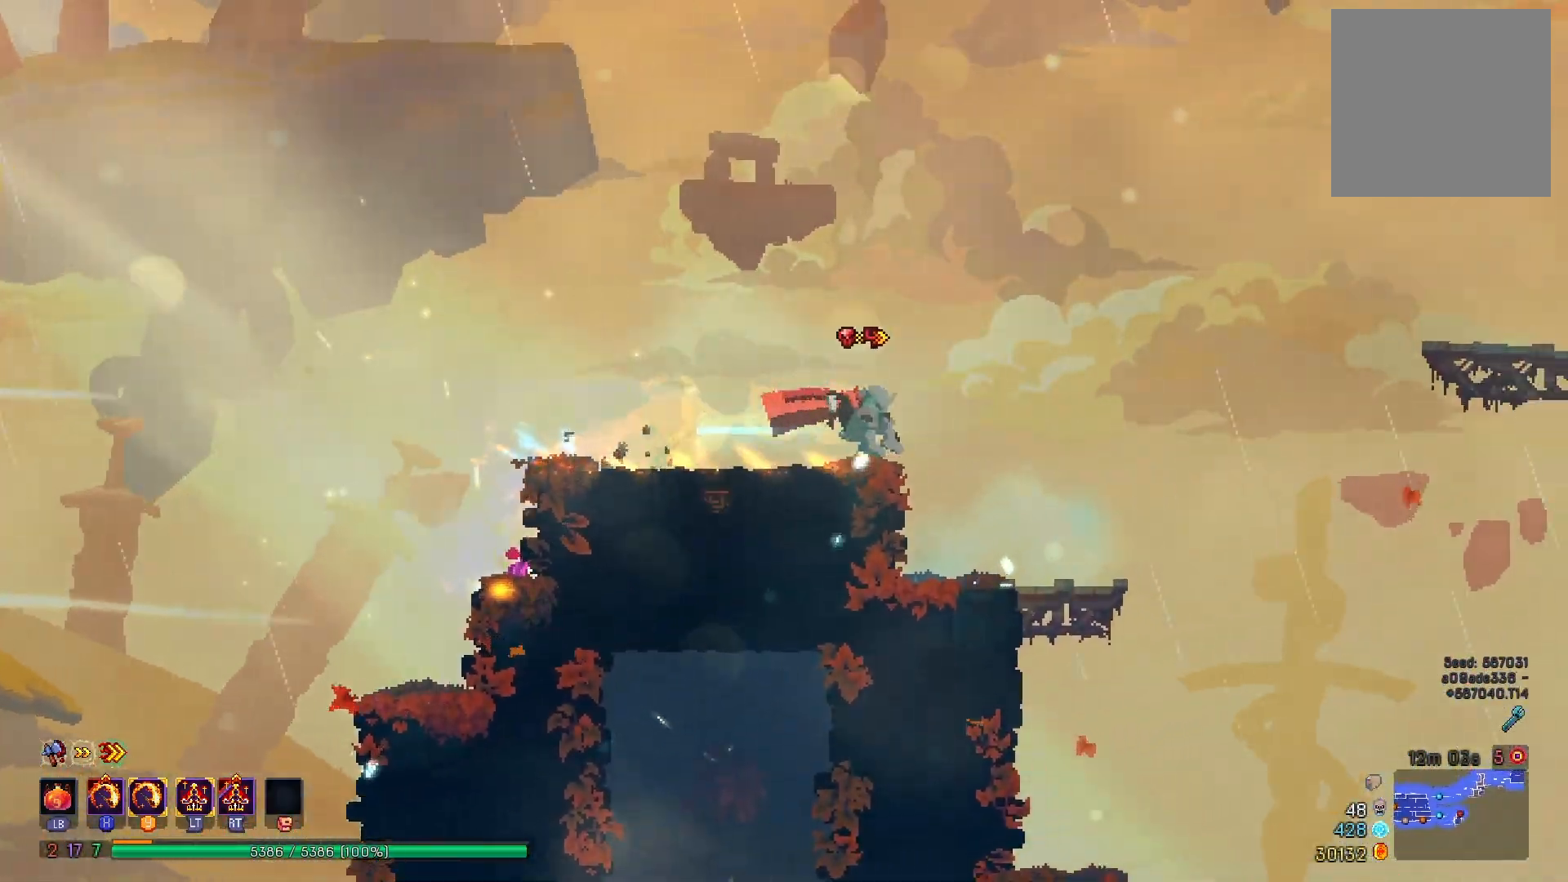
{"buttons": ["DPAD_RIGHT"], "right_stick": "center", "events": [[83, "A", "down"], [216, "A", "up"], [383, "A", "down"], [467, "A", "up"]]}
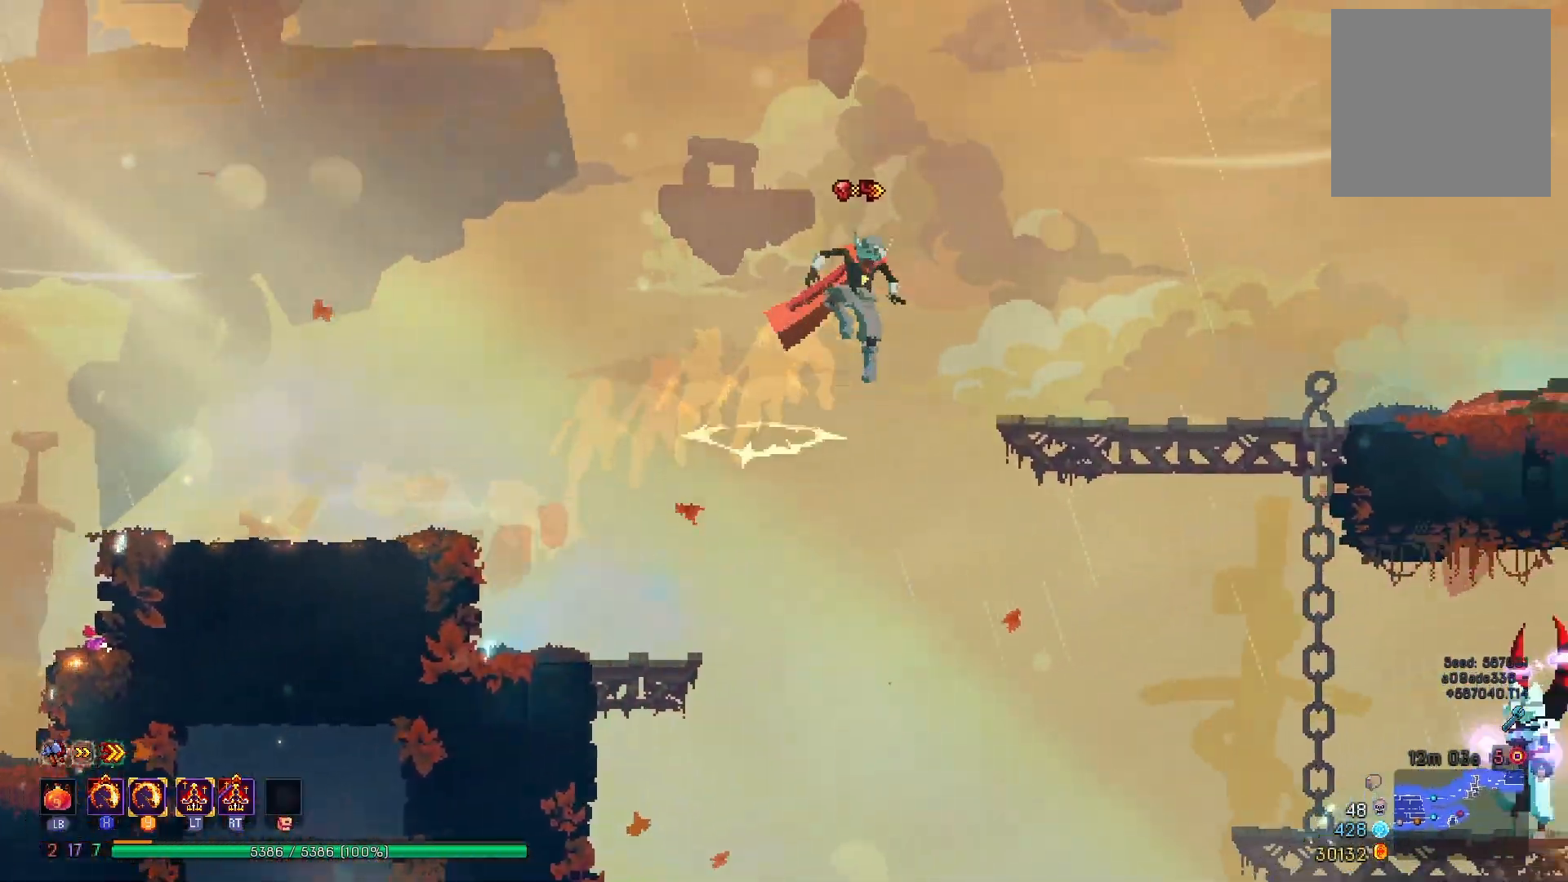
{"buttons": ["DPAD_RIGHT"], "right_stick": "center", "events": []}